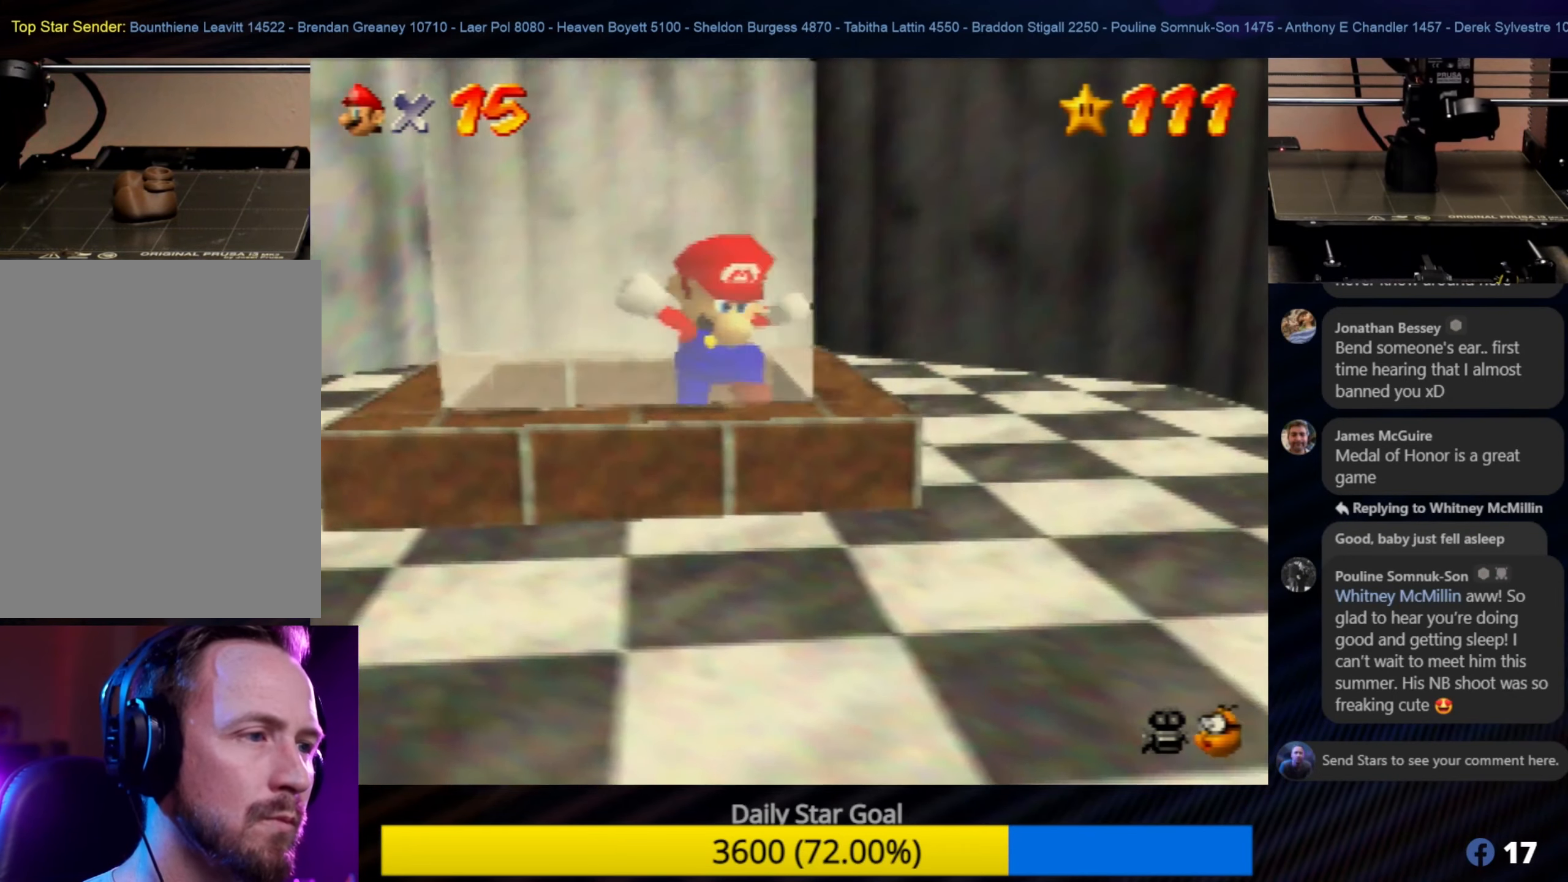
Gameplay with a controller (Nintendo layout); each line is a JSON object with the inputs held at the frame after it. "events" lists button and stick changes between this image and that frame as [ms after this image, input, new state], when the widget could be followed in between. Not read: L1 L3 R3.
{"buttons": [], "left_stick": "center", "events": [[167, "left_stick", "center"]]}
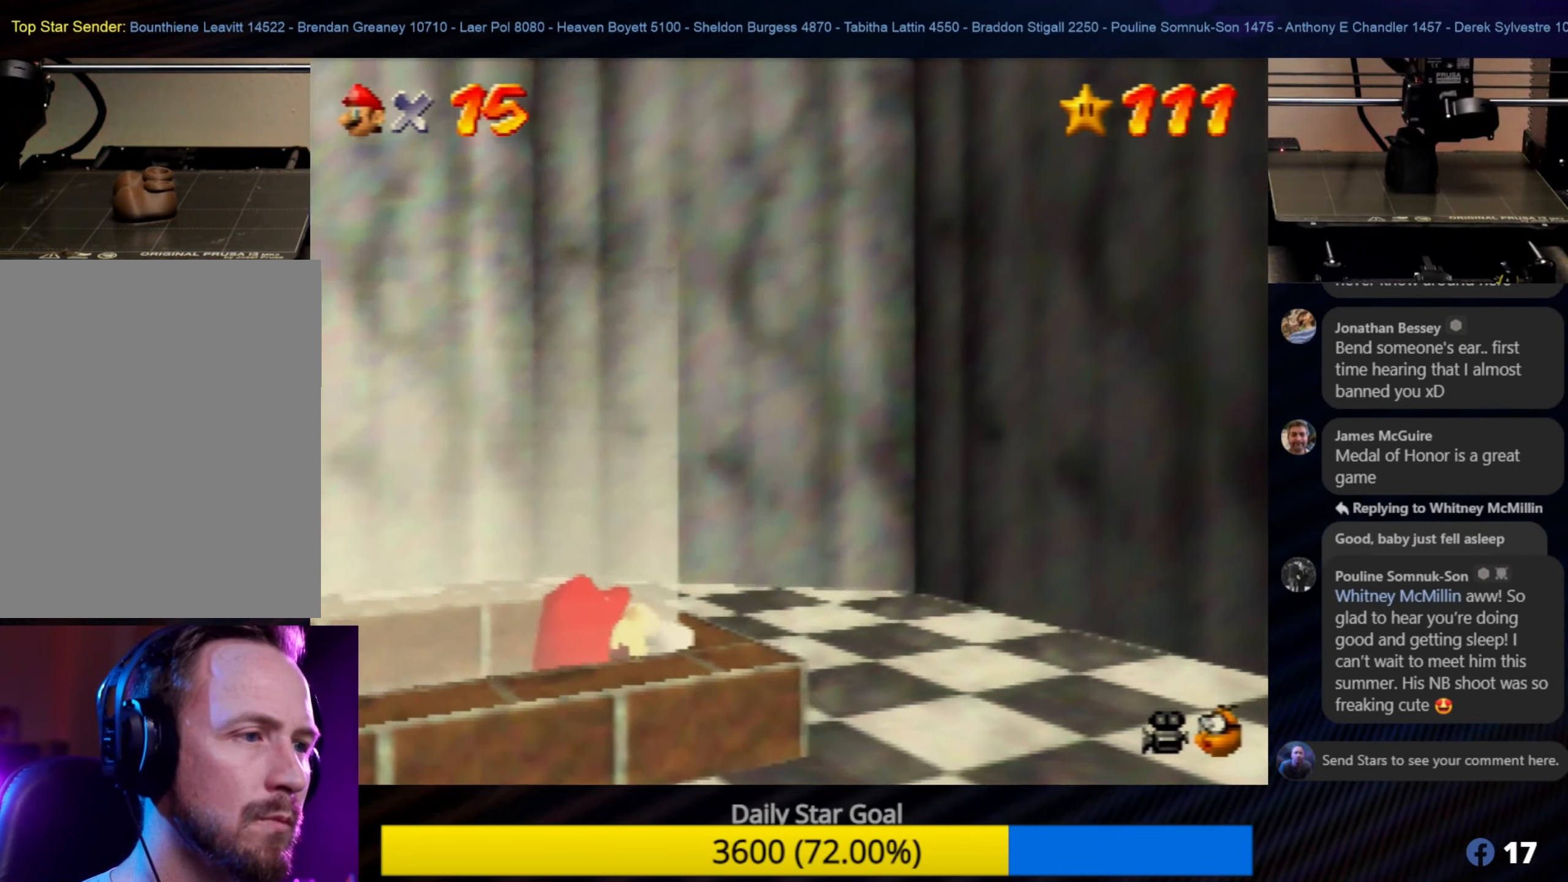
{"buttons": [], "left_stick": "left", "events": [[167, "left_stick", "down-left"], [367, "left_stick", "left"]]}
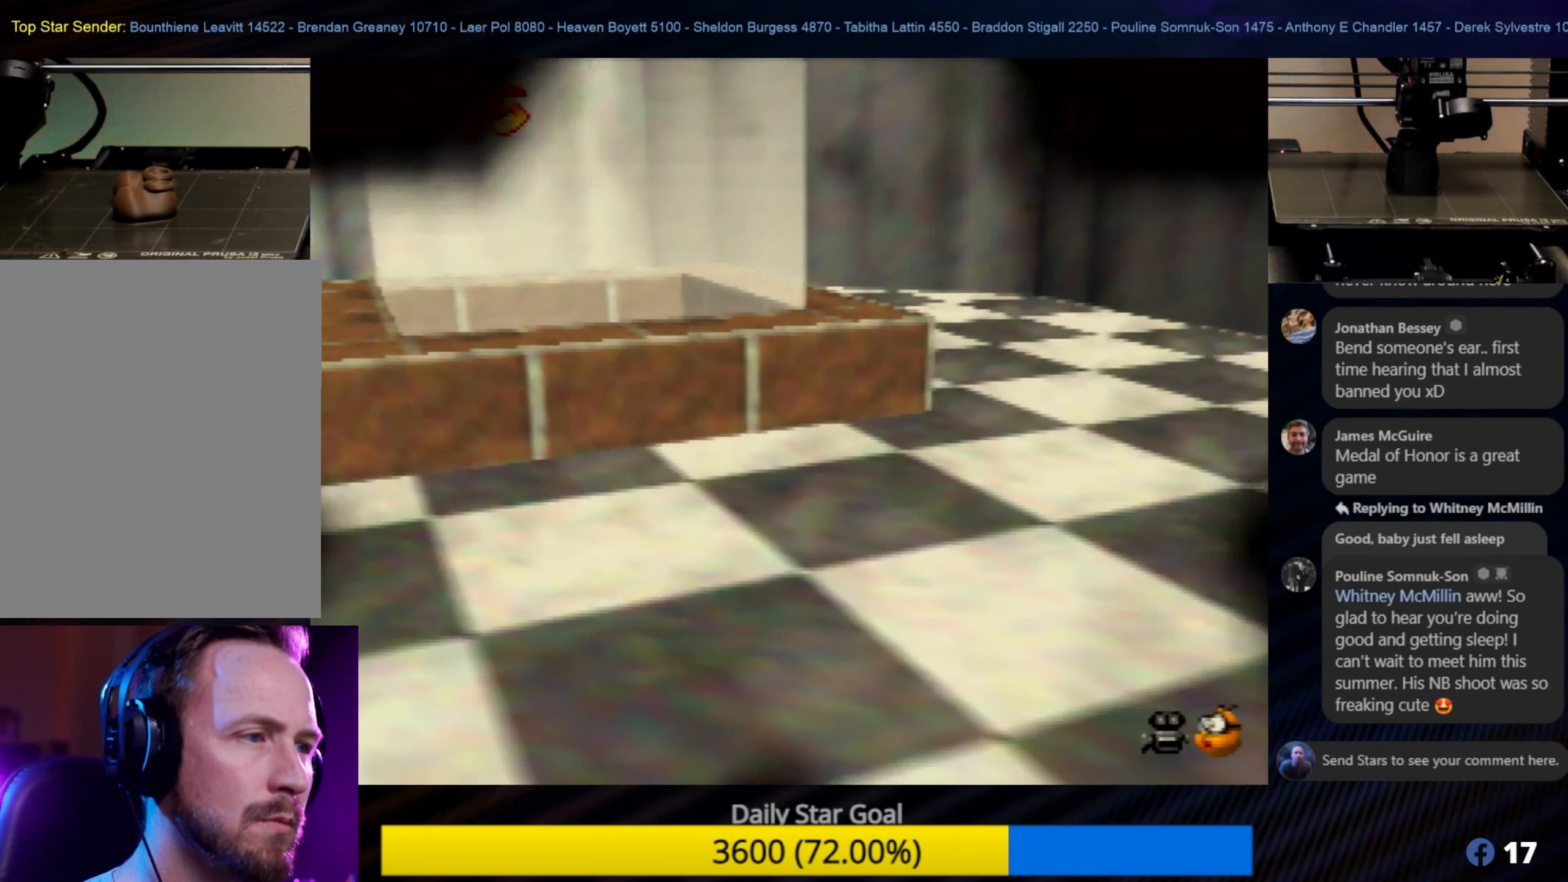
{"buttons": [], "left_stick": "center", "events": [[17, "left_stick", "center"]]}
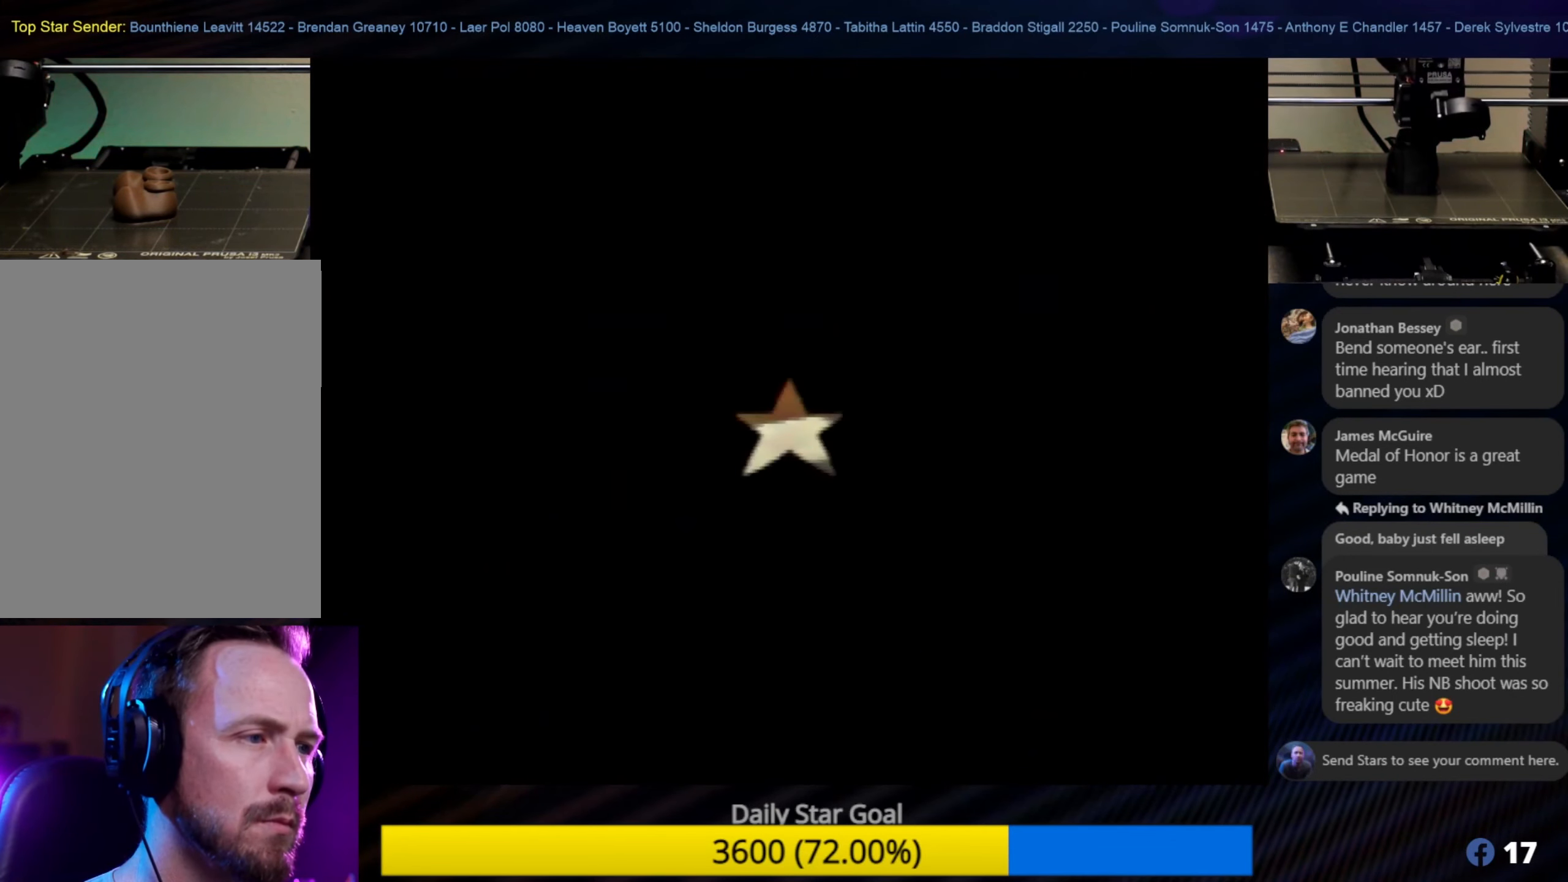
{"buttons": [], "left_stick": "center", "events": []}
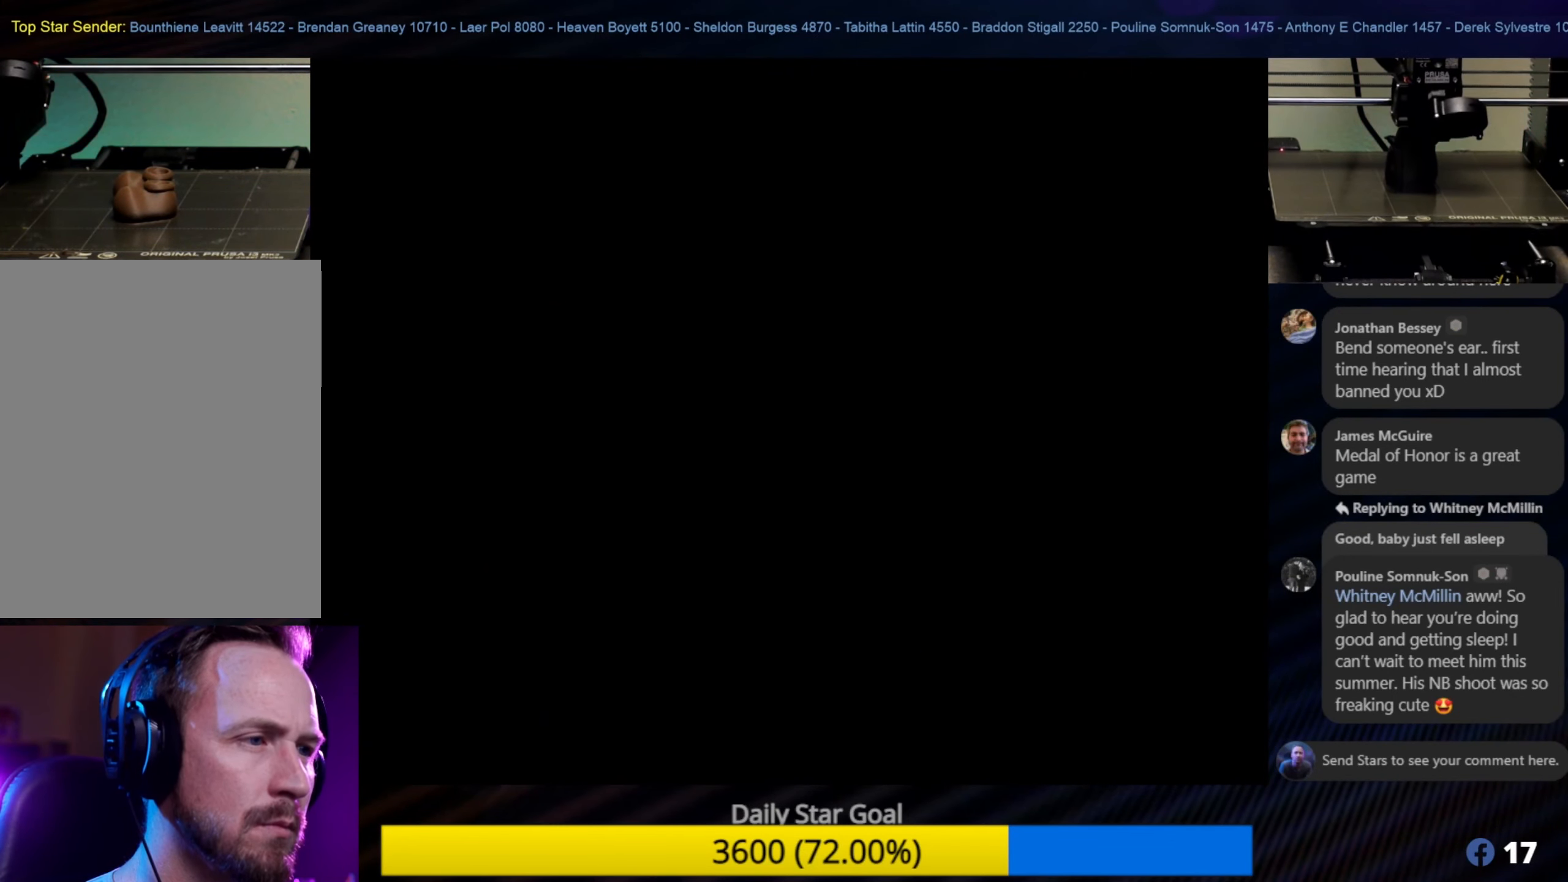
{"buttons": [], "left_stick": "center", "events": []}
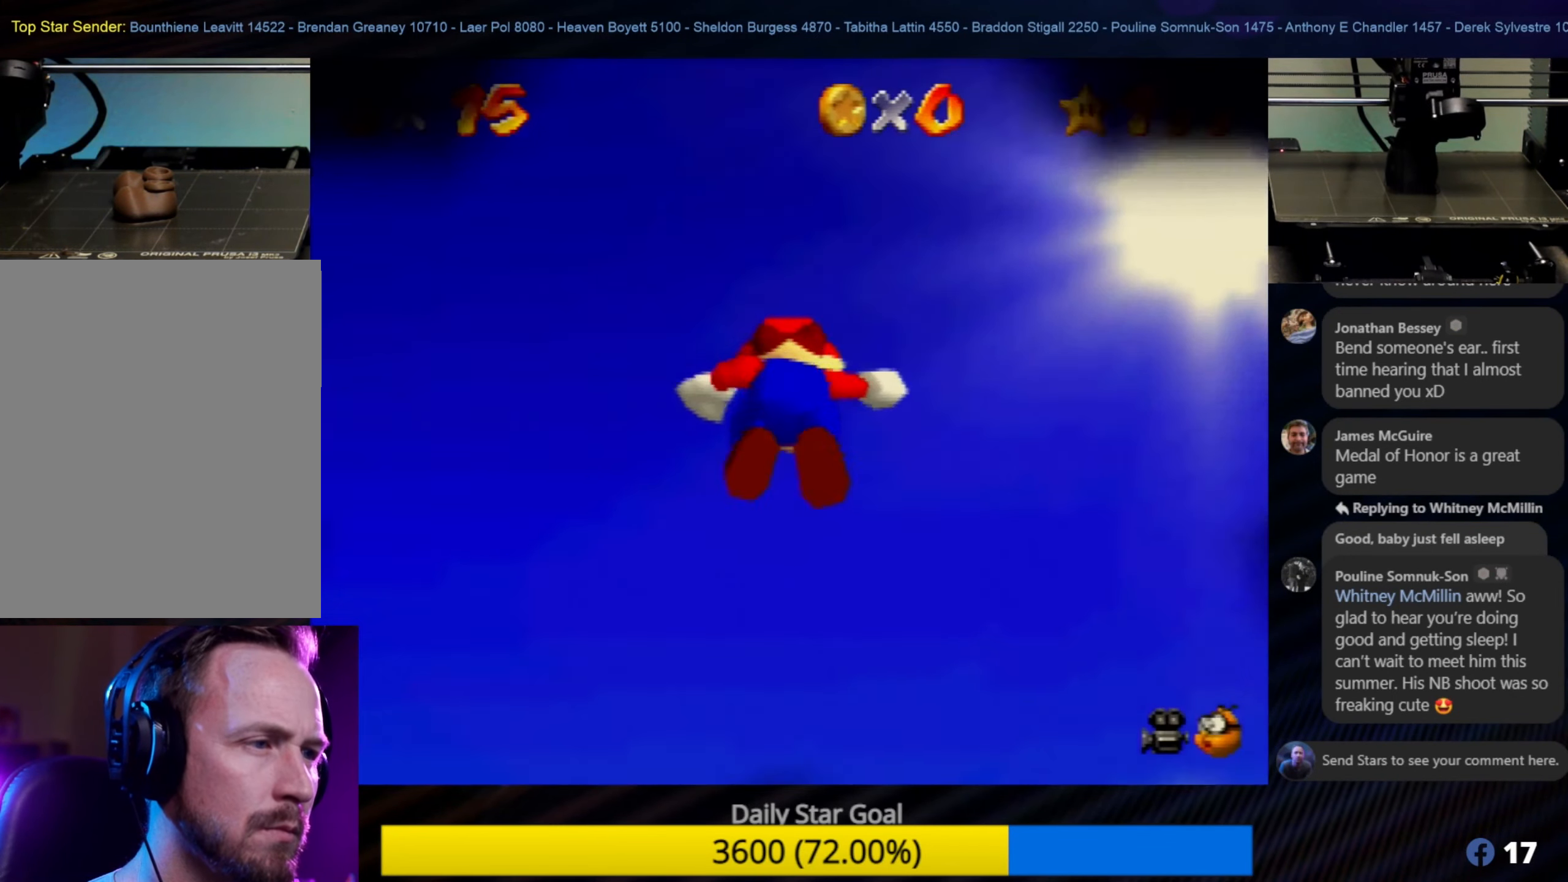
{"buttons": [], "left_stick": "center", "events": []}
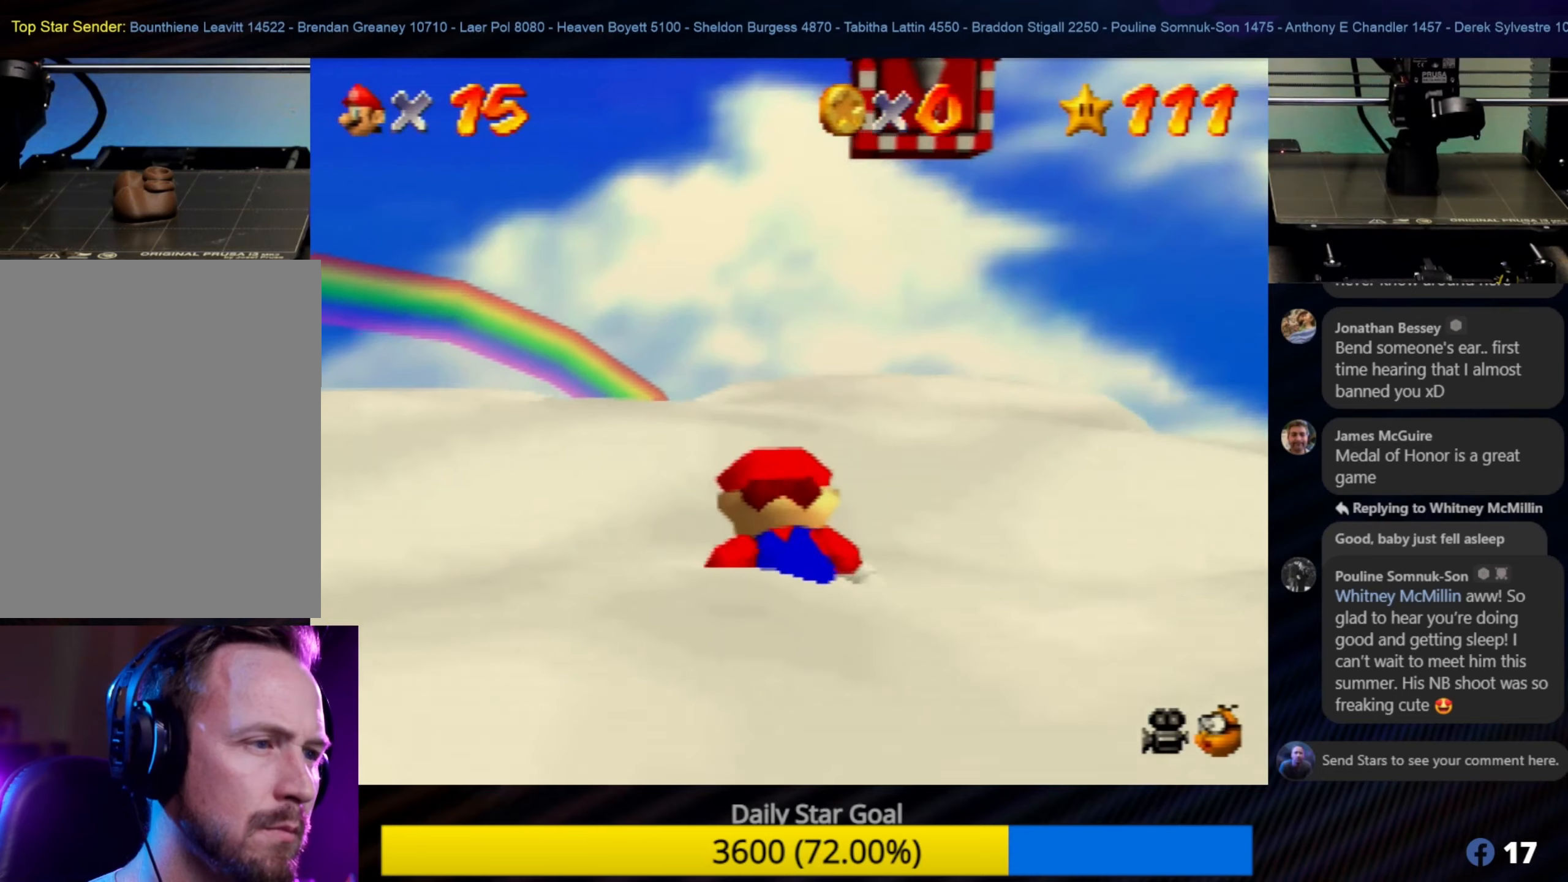
{"buttons": [], "left_stick": "up", "events": [[433, "left_stick", "up"]]}
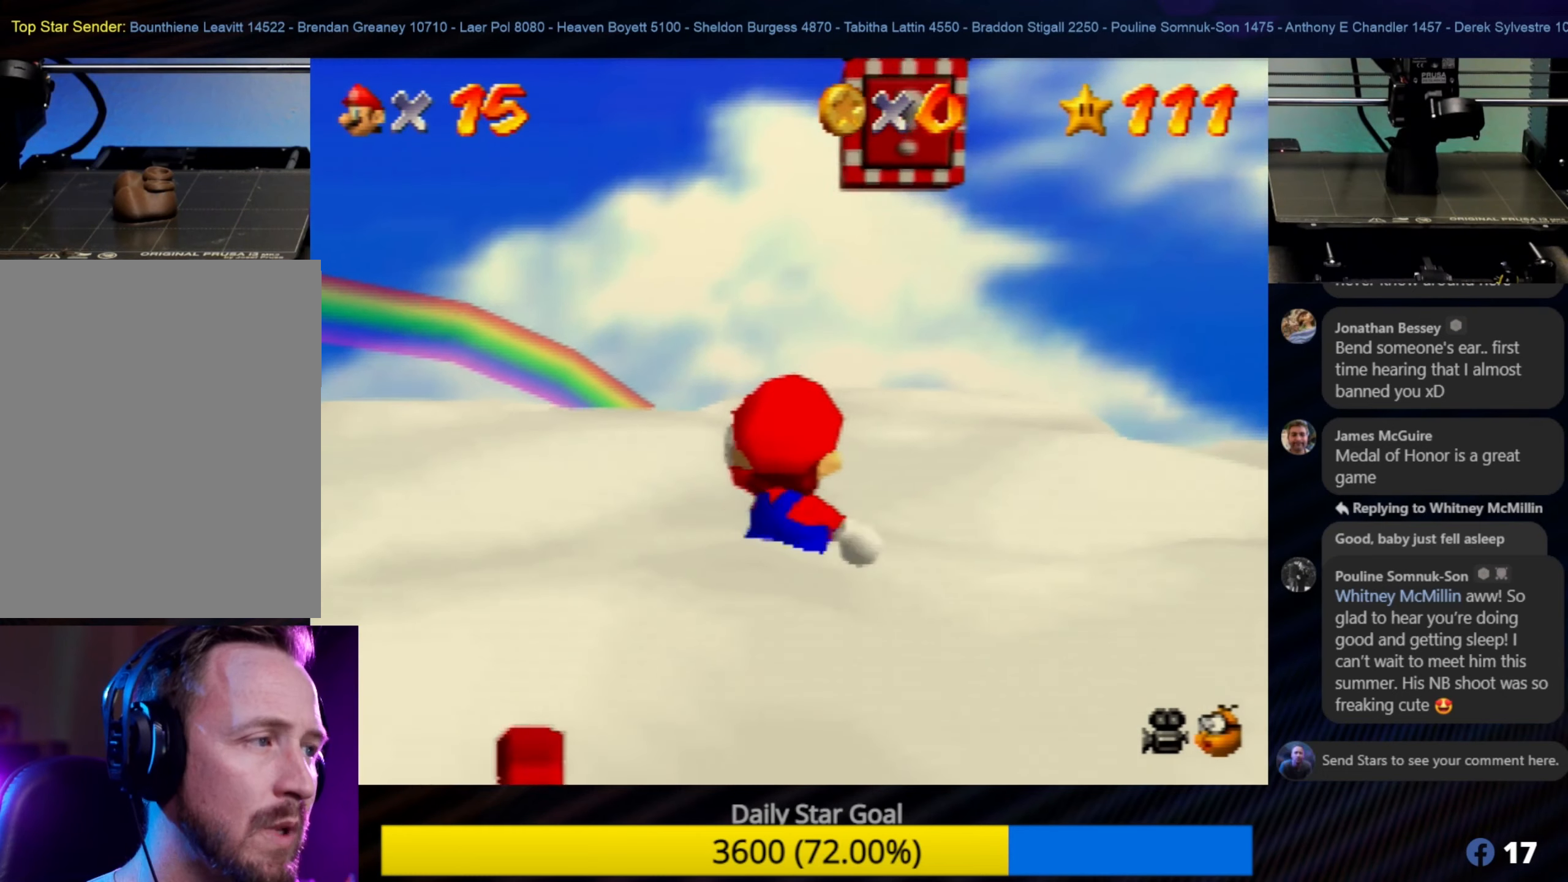
{"buttons": [], "left_stick": "center", "events": [[433, "left_stick", "center"]]}
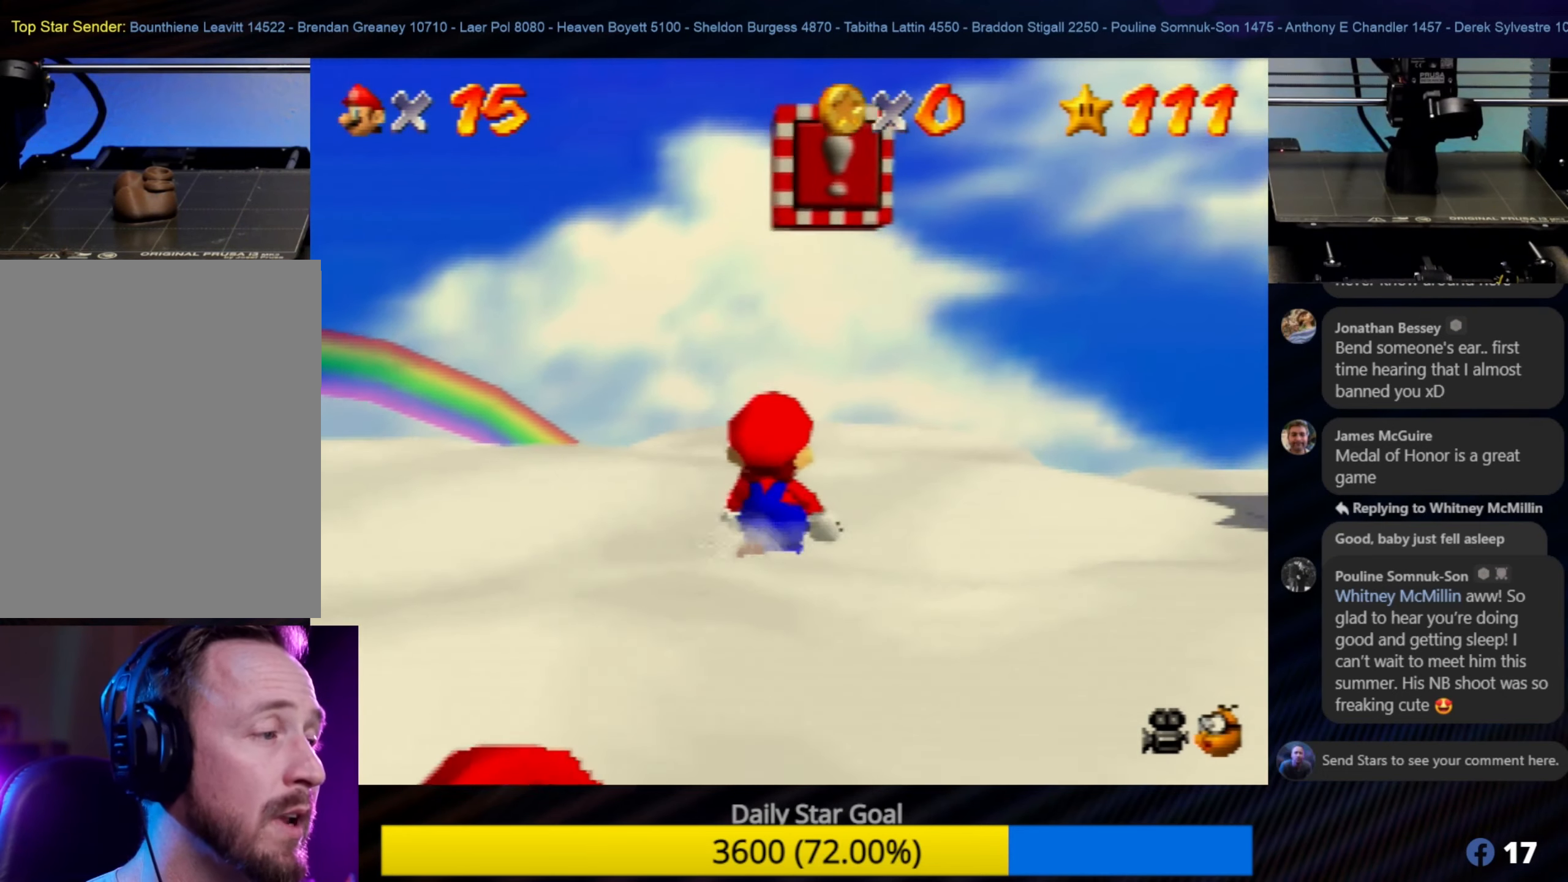
{"buttons": [], "left_stick": "down-left", "events": [[133, "left_stick", "down"], [200, "left_stick", "down-left"]]}
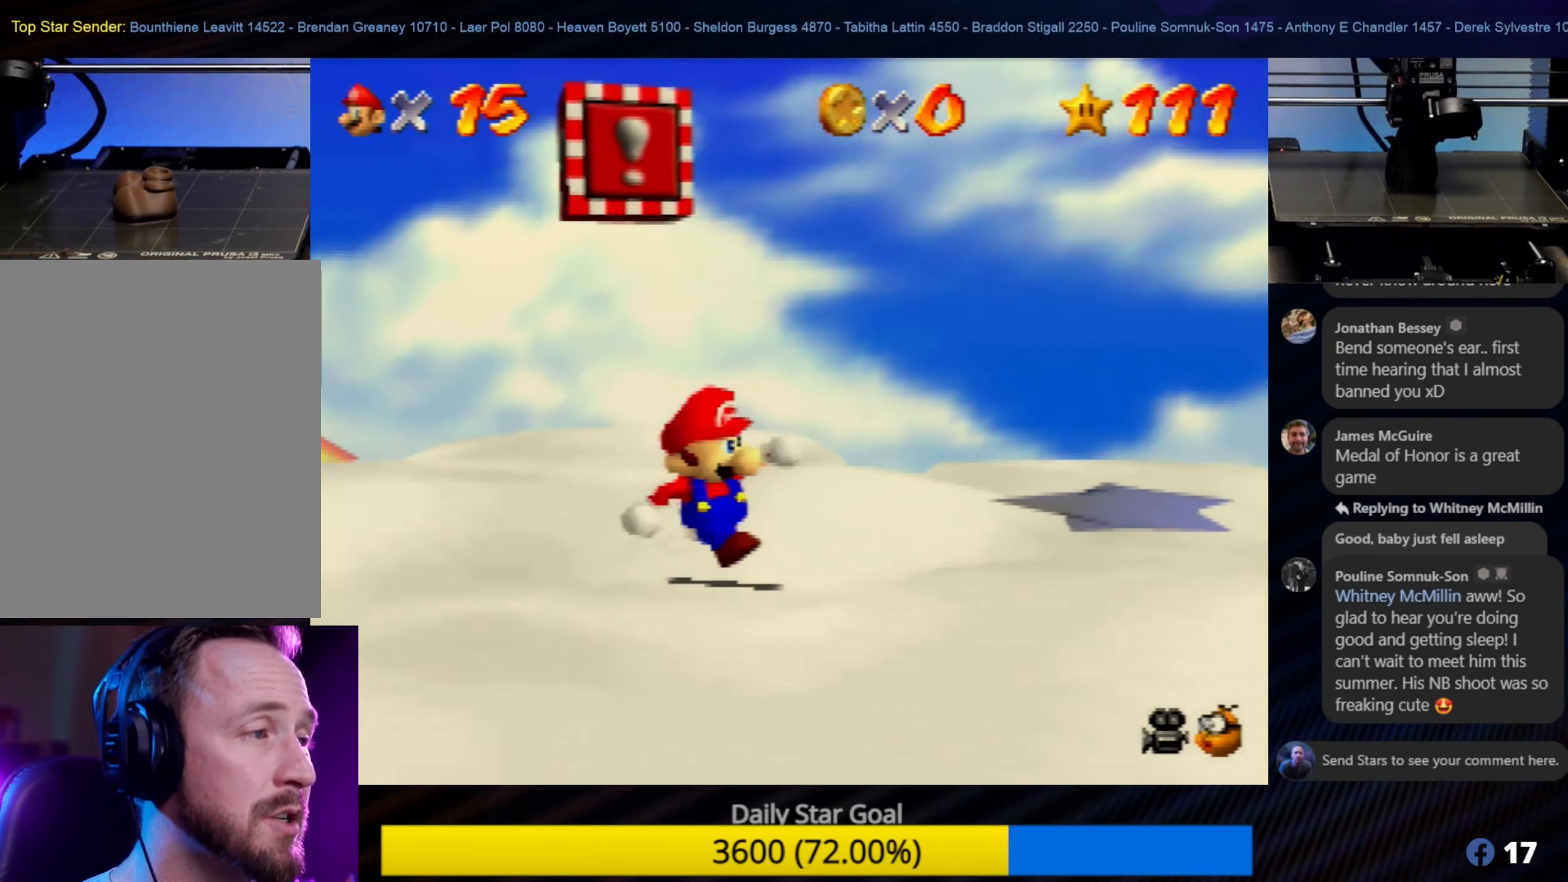
{"buttons": [], "left_stick": "down-left", "events": []}
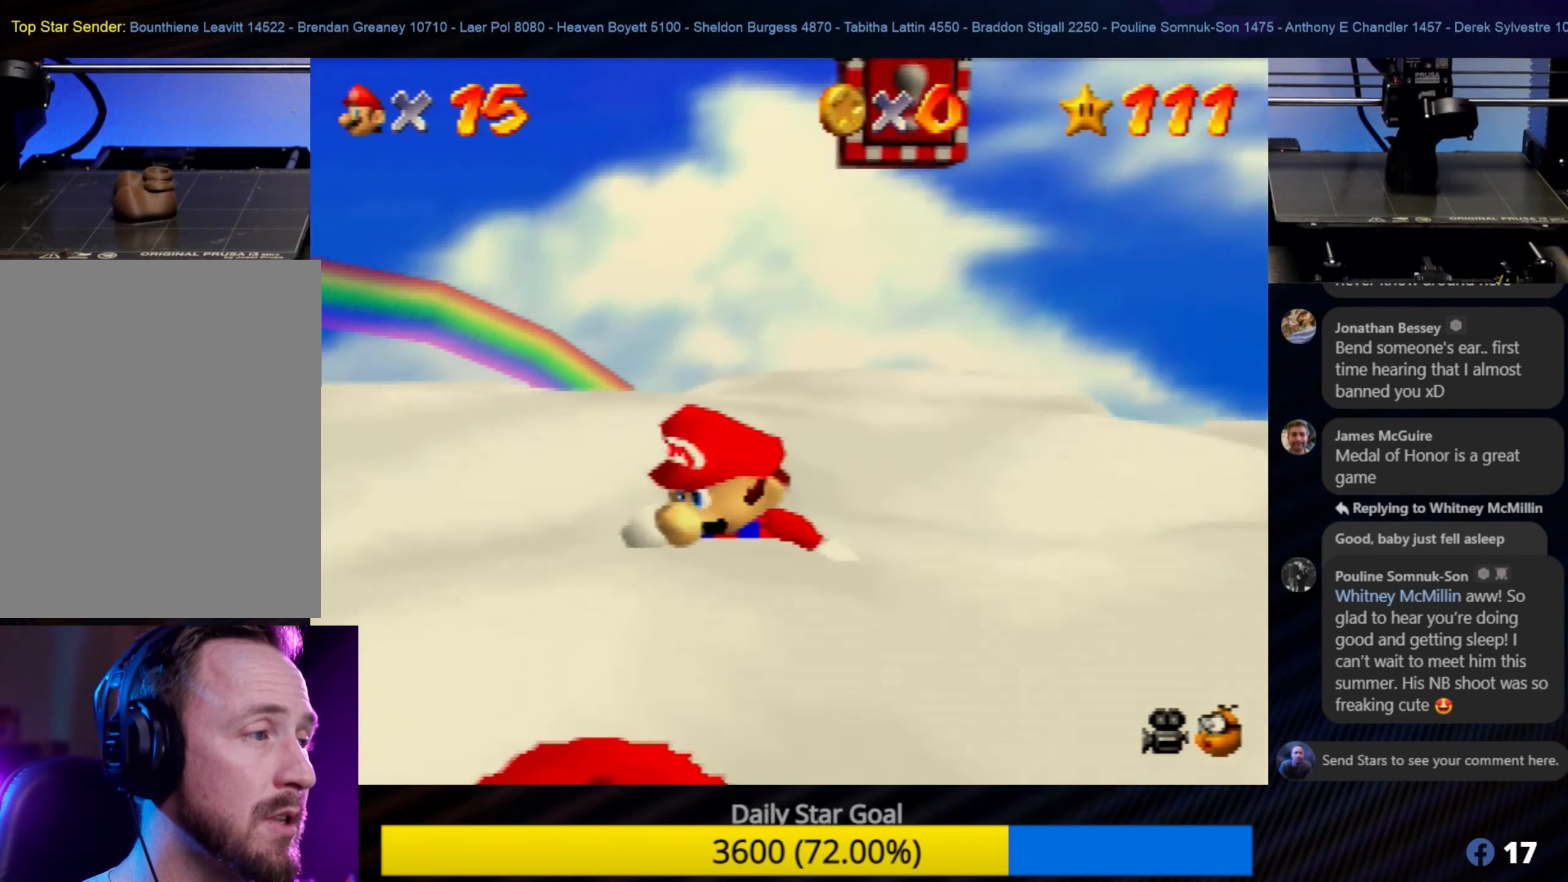
{"buttons": [], "left_stick": "down", "events": [[116, "left_stick", "center"], [266, "left_stick", "down"]]}
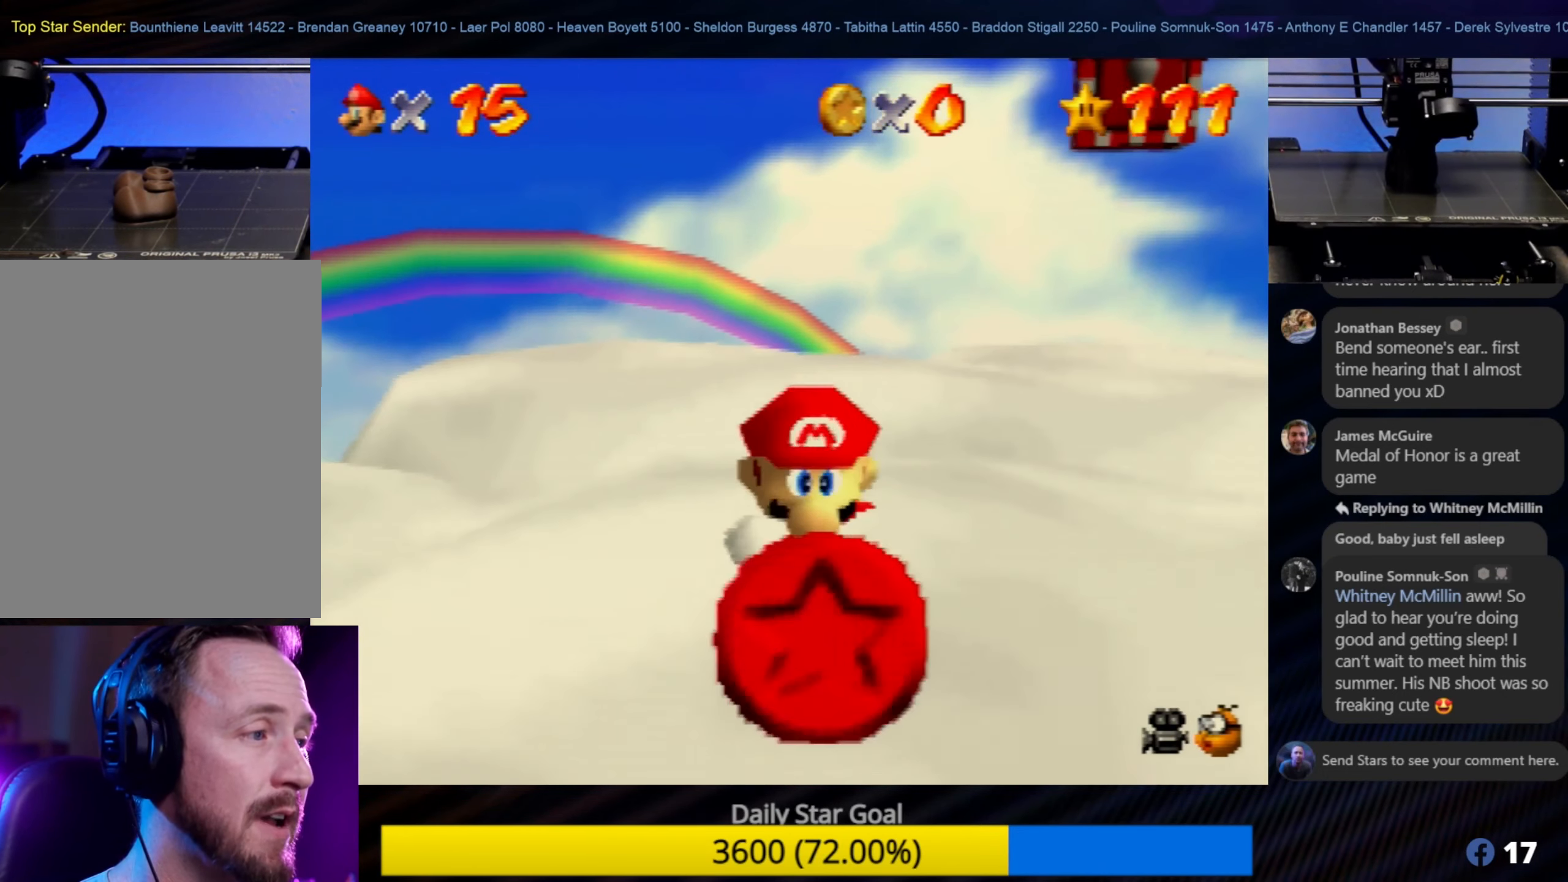
{"buttons": [], "left_stick": "center", "events": [[233, "left_stick", "center"]]}
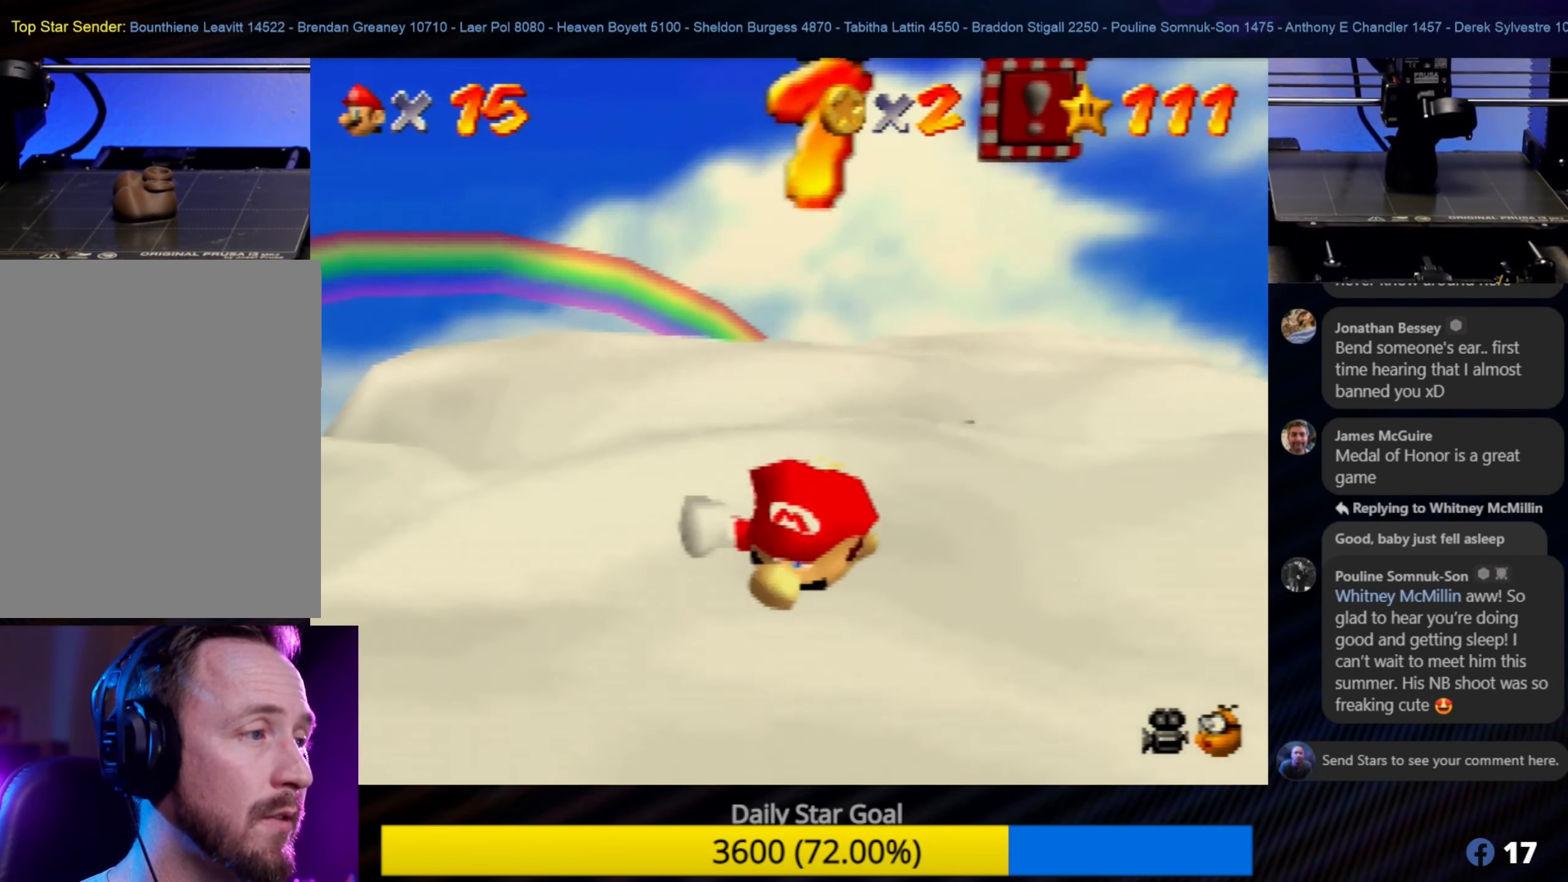
{"buttons": [], "left_stick": "up", "events": [[50, "left_stick", "up-right"], [466, "left_stick", "up"]]}
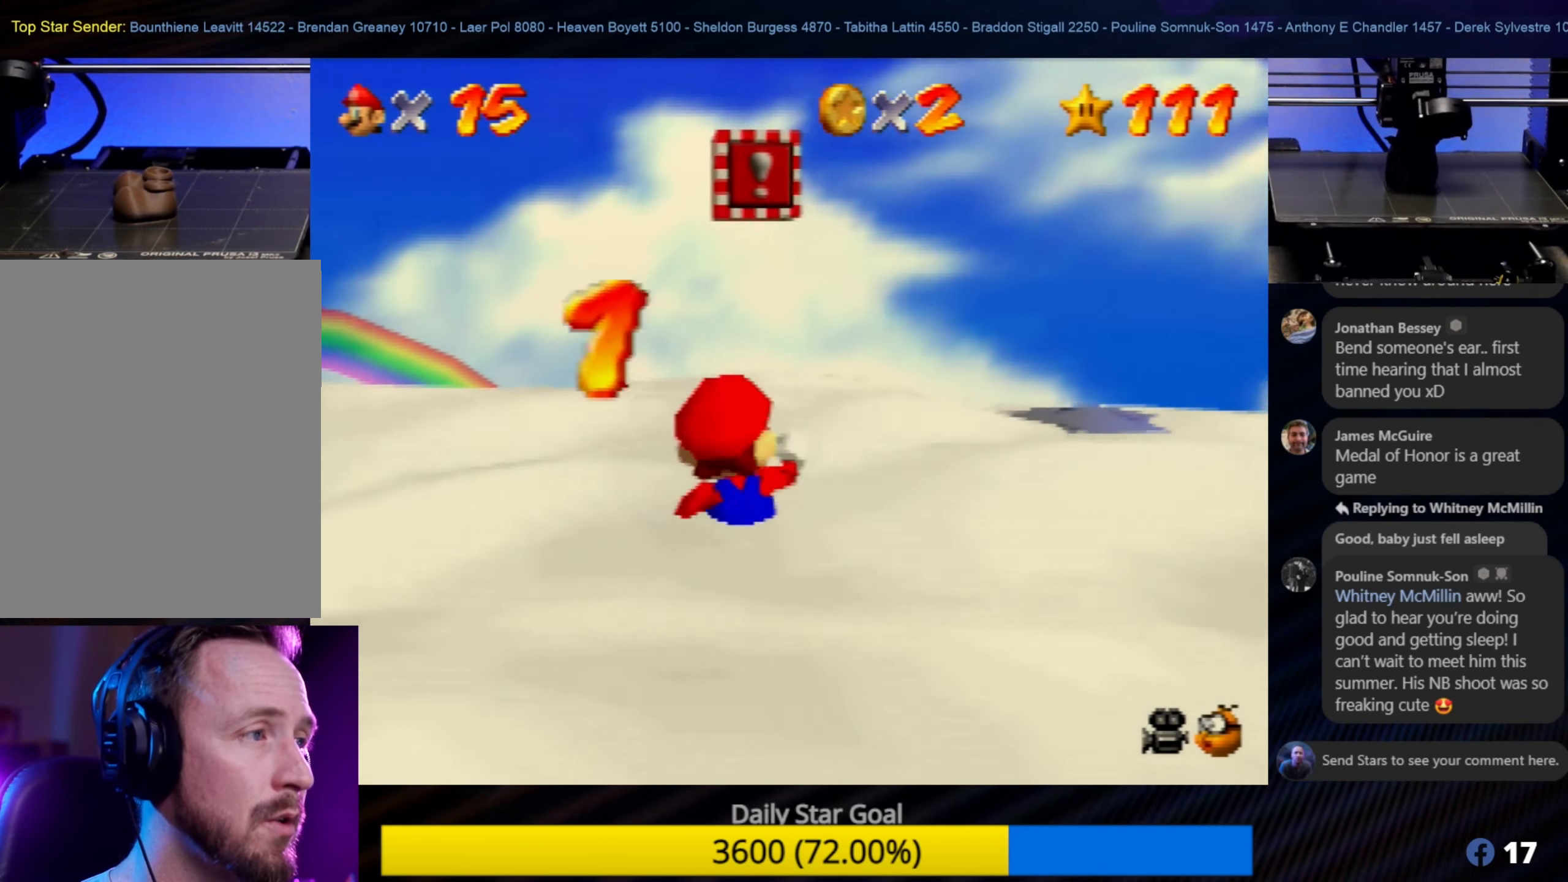
{"buttons": [], "left_stick": "up", "events": []}
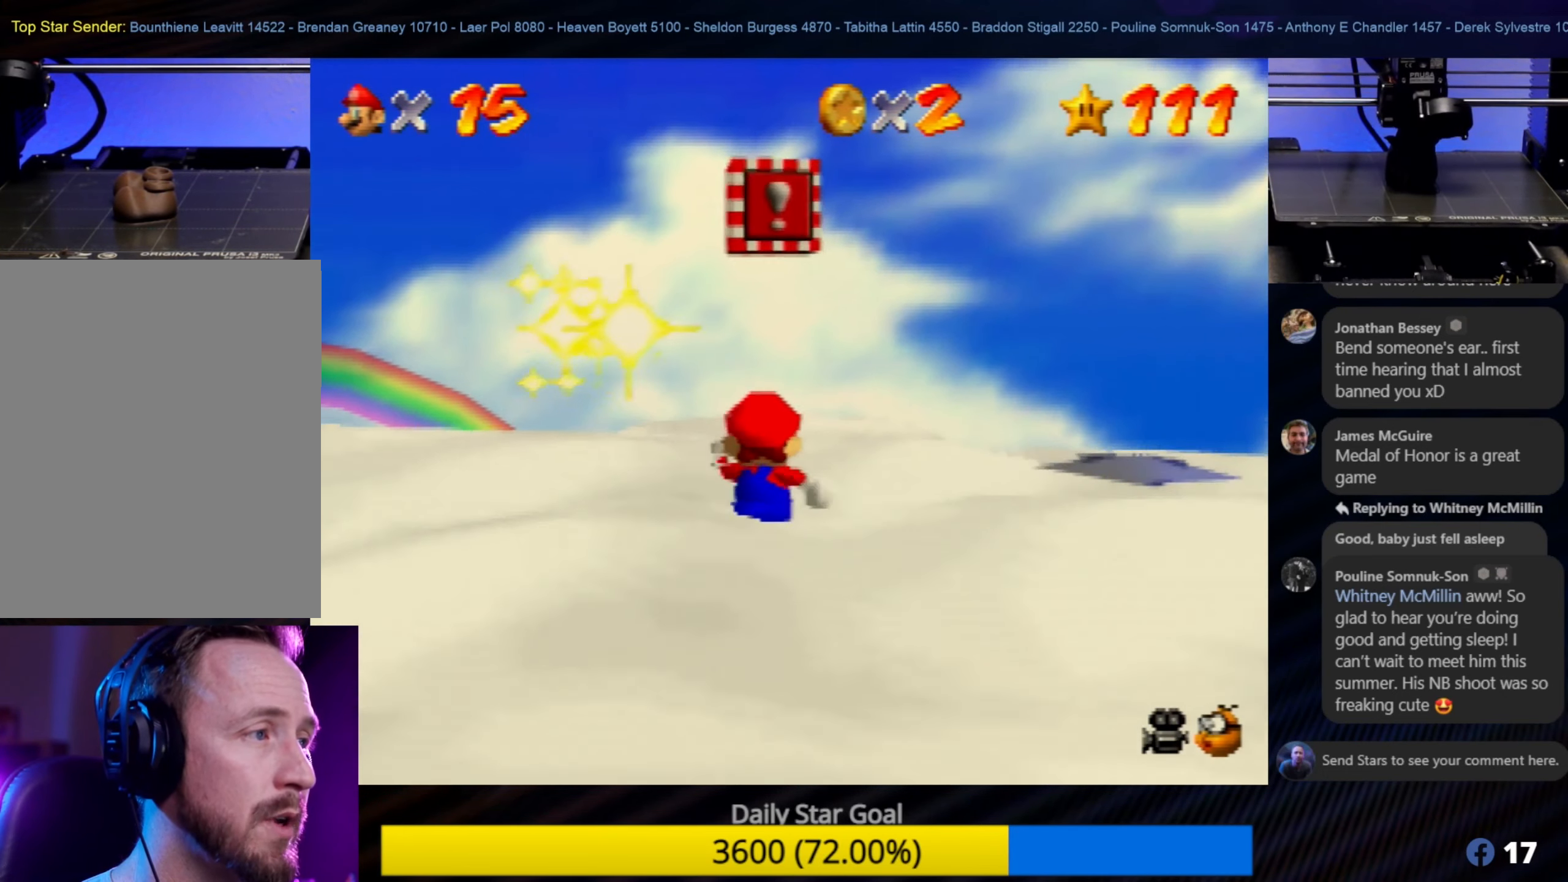
{"buttons": [], "left_stick": "up", "events": [[33, "left_stick", "center"], [283, "left_stick", "up"]]}
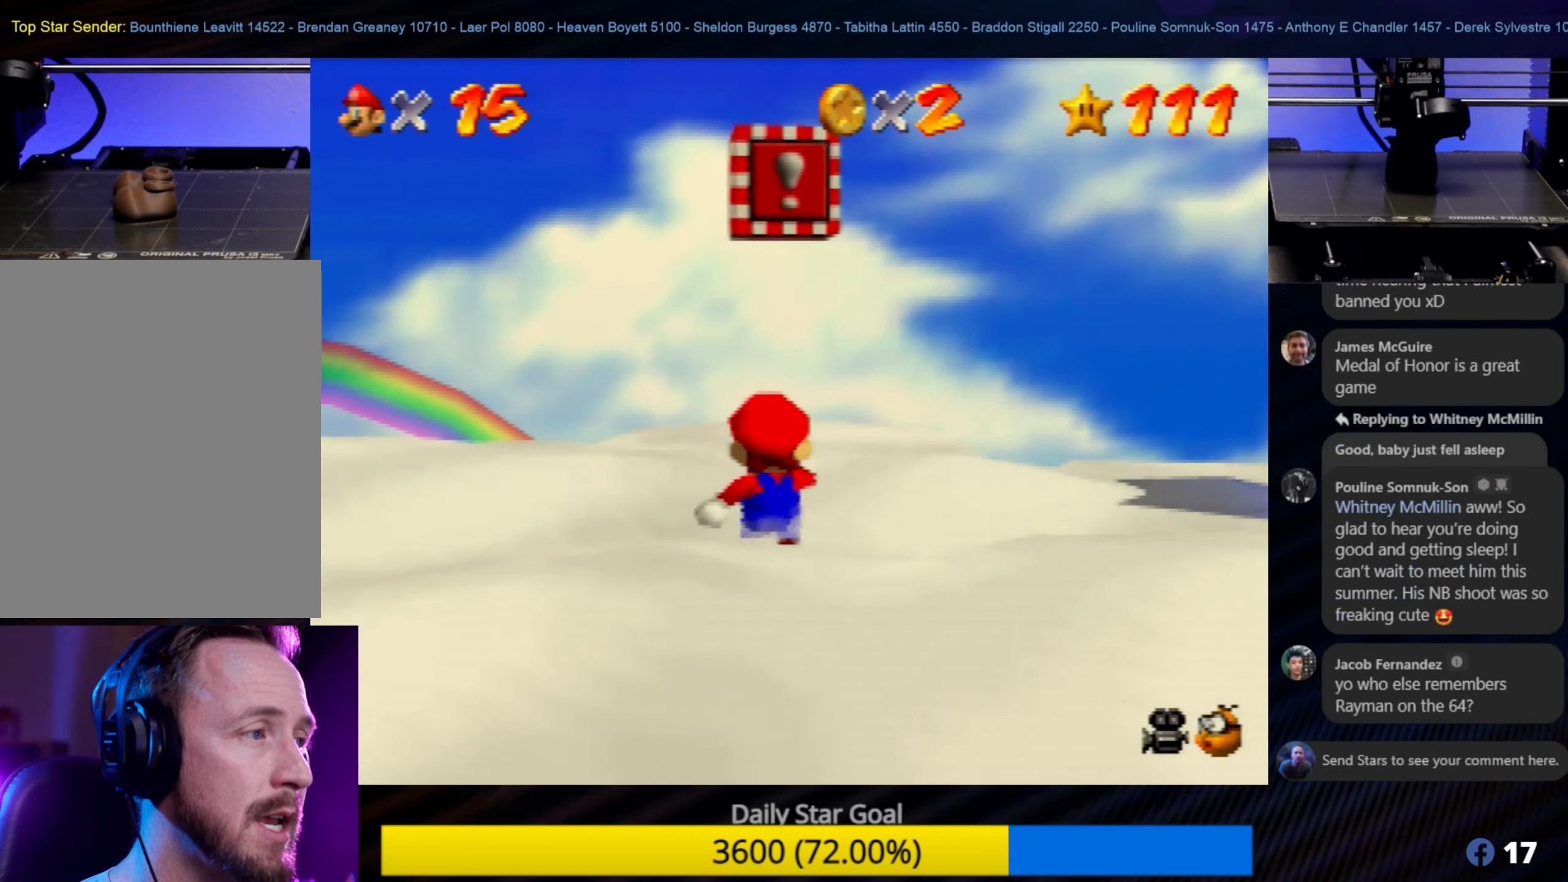
{"buttons": [], "left_stick": "center", "events": [[100, "left_stick", "center"], [283, "A", "down"], [450, "A", "up"]]}
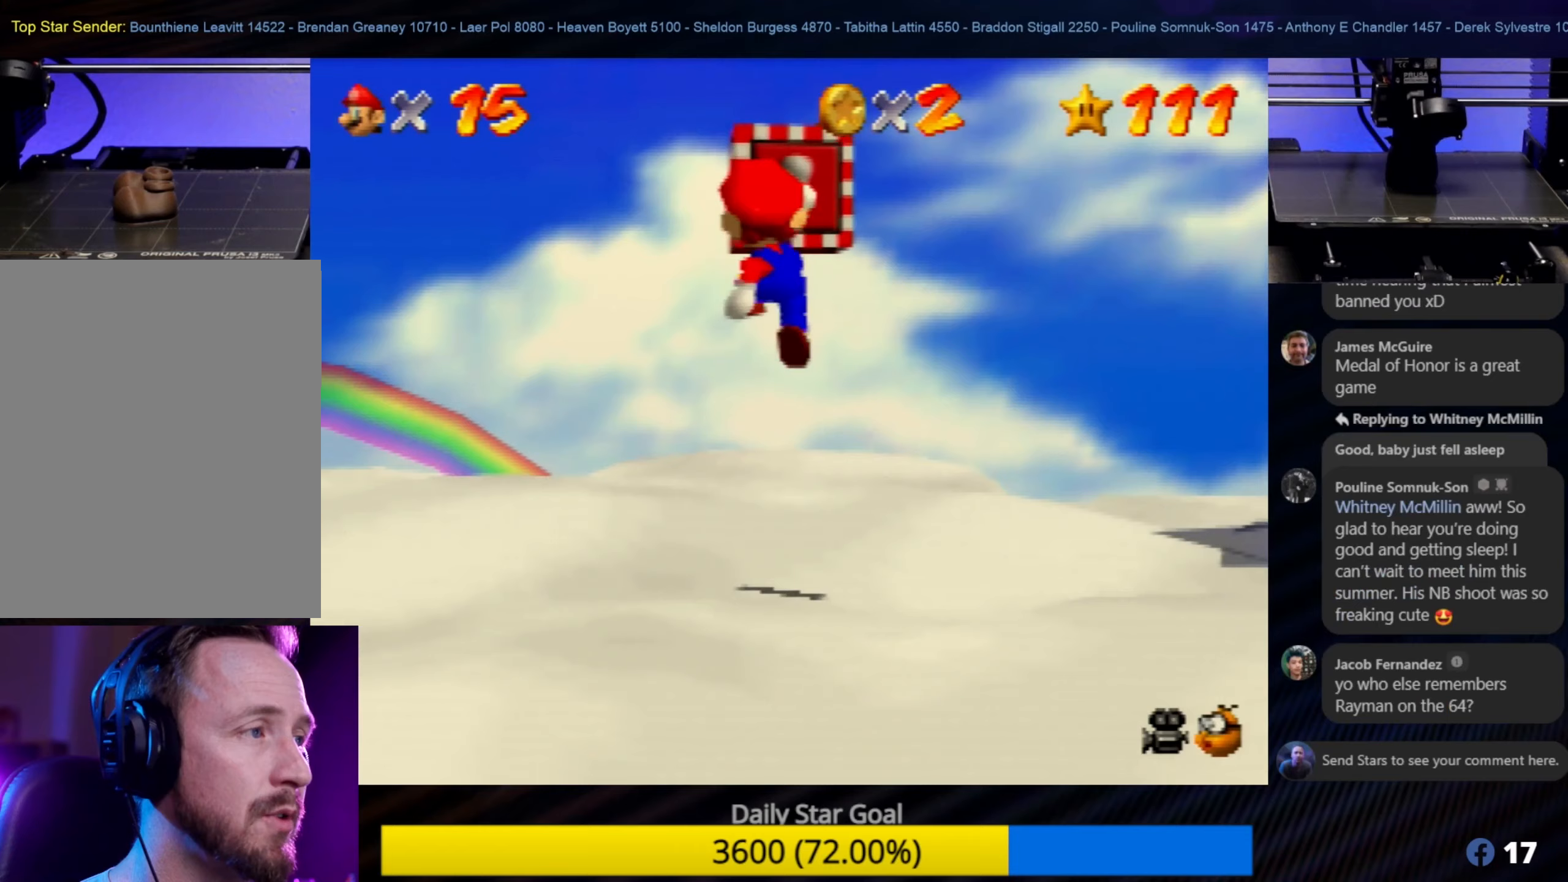
{"buttons": [], "left_stick": "up", "events": [[383, "left_stick", "up"]]}
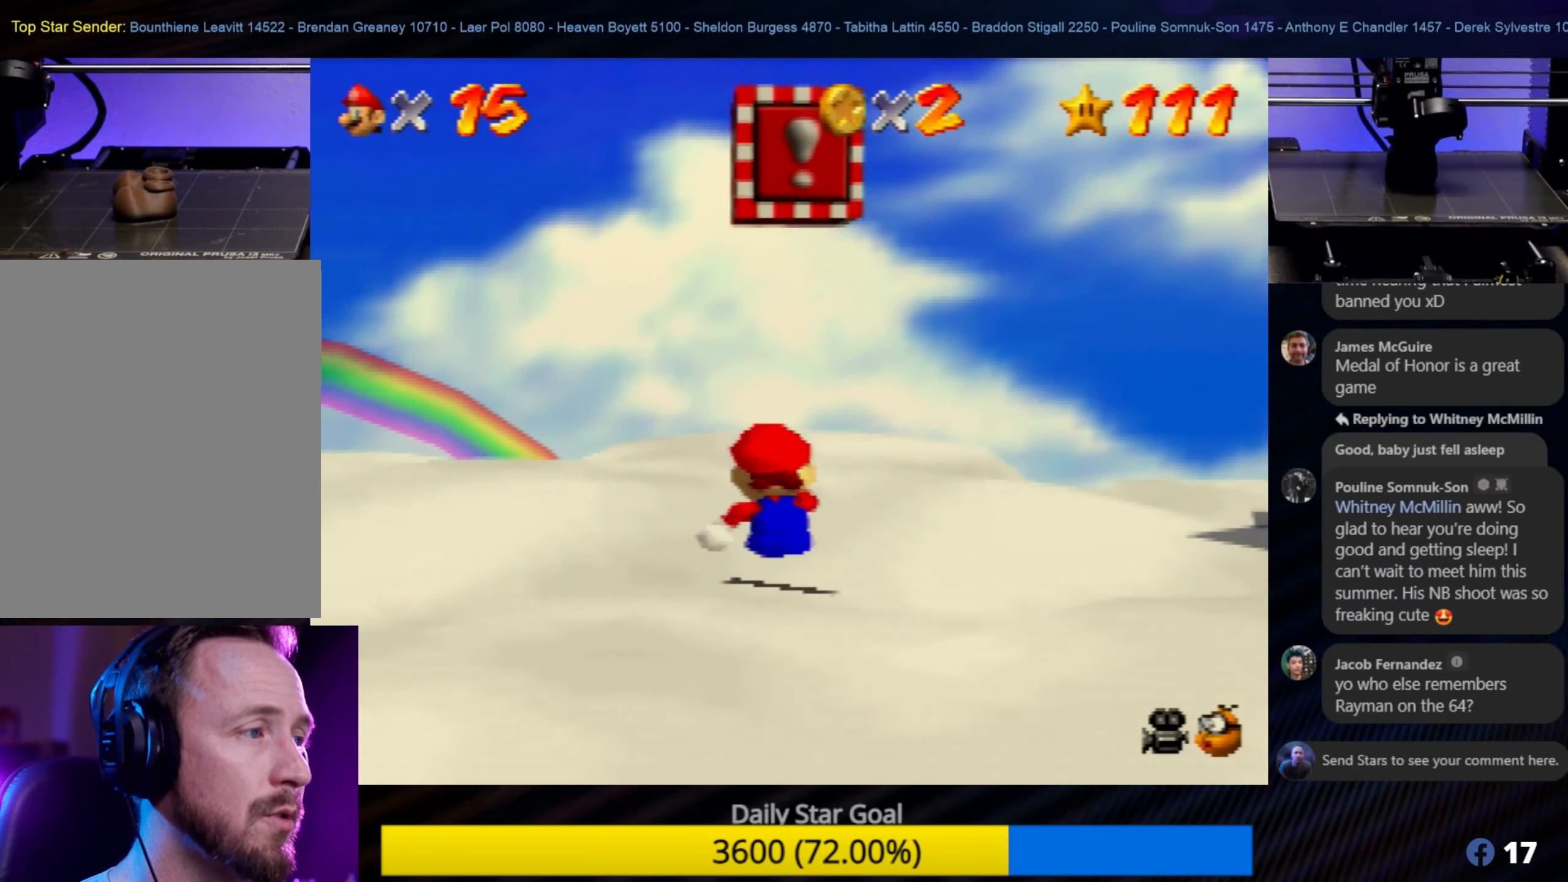
{"buttons": [], "left_stick": "center", "events": [[150, "A", "down"], [183, "left_stick", "center"], [283, "A", "up"]]}
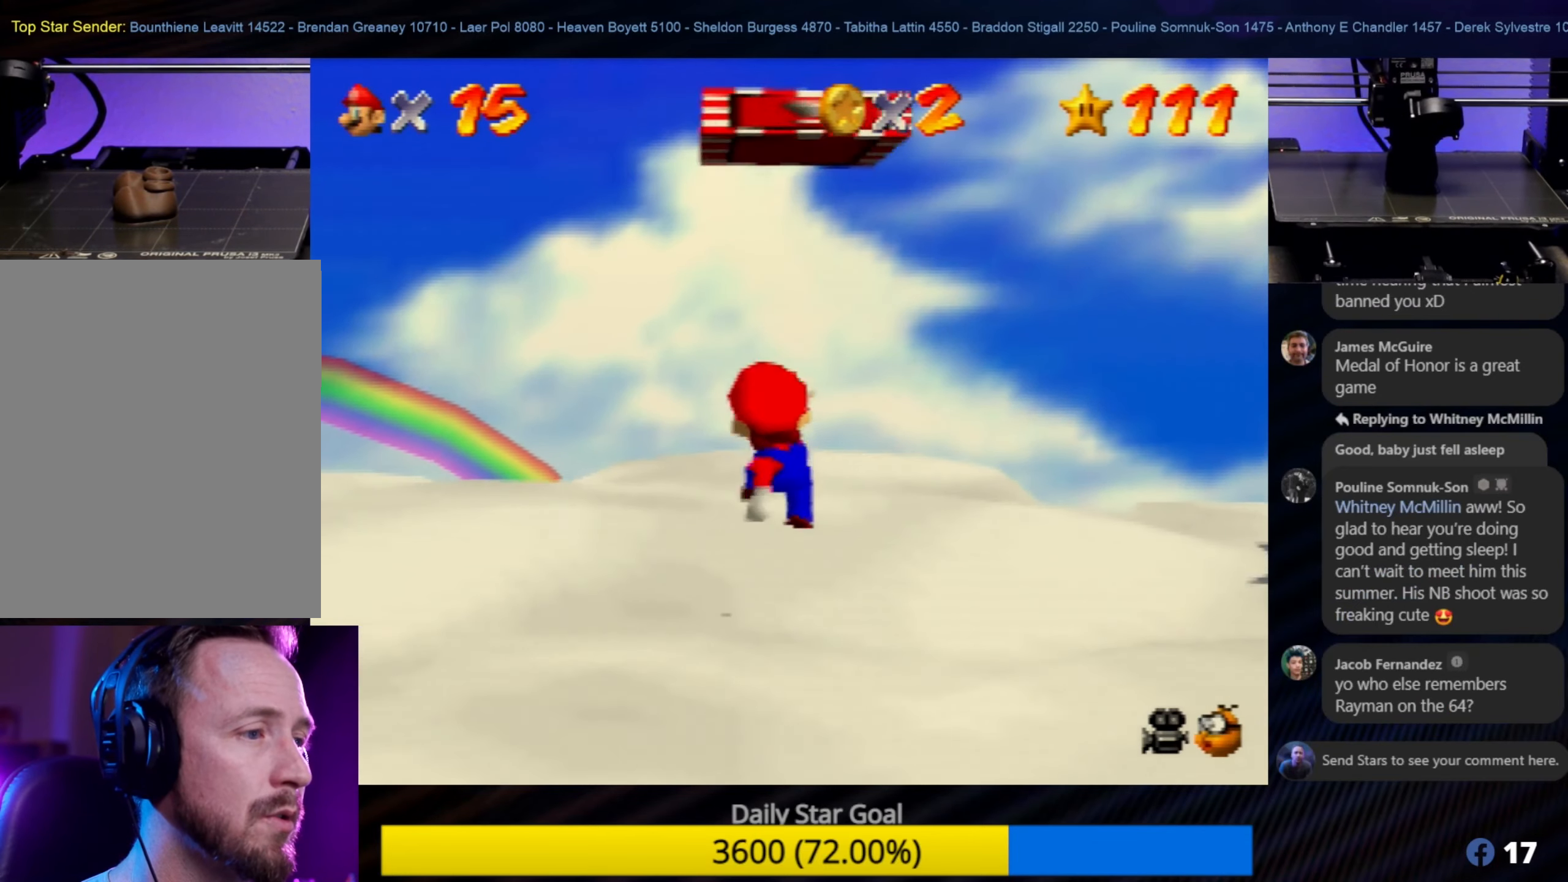
{"buttons": [], "left_stick": "center", "events": [[317, "A", "down"], [450, "A", "up"]]}
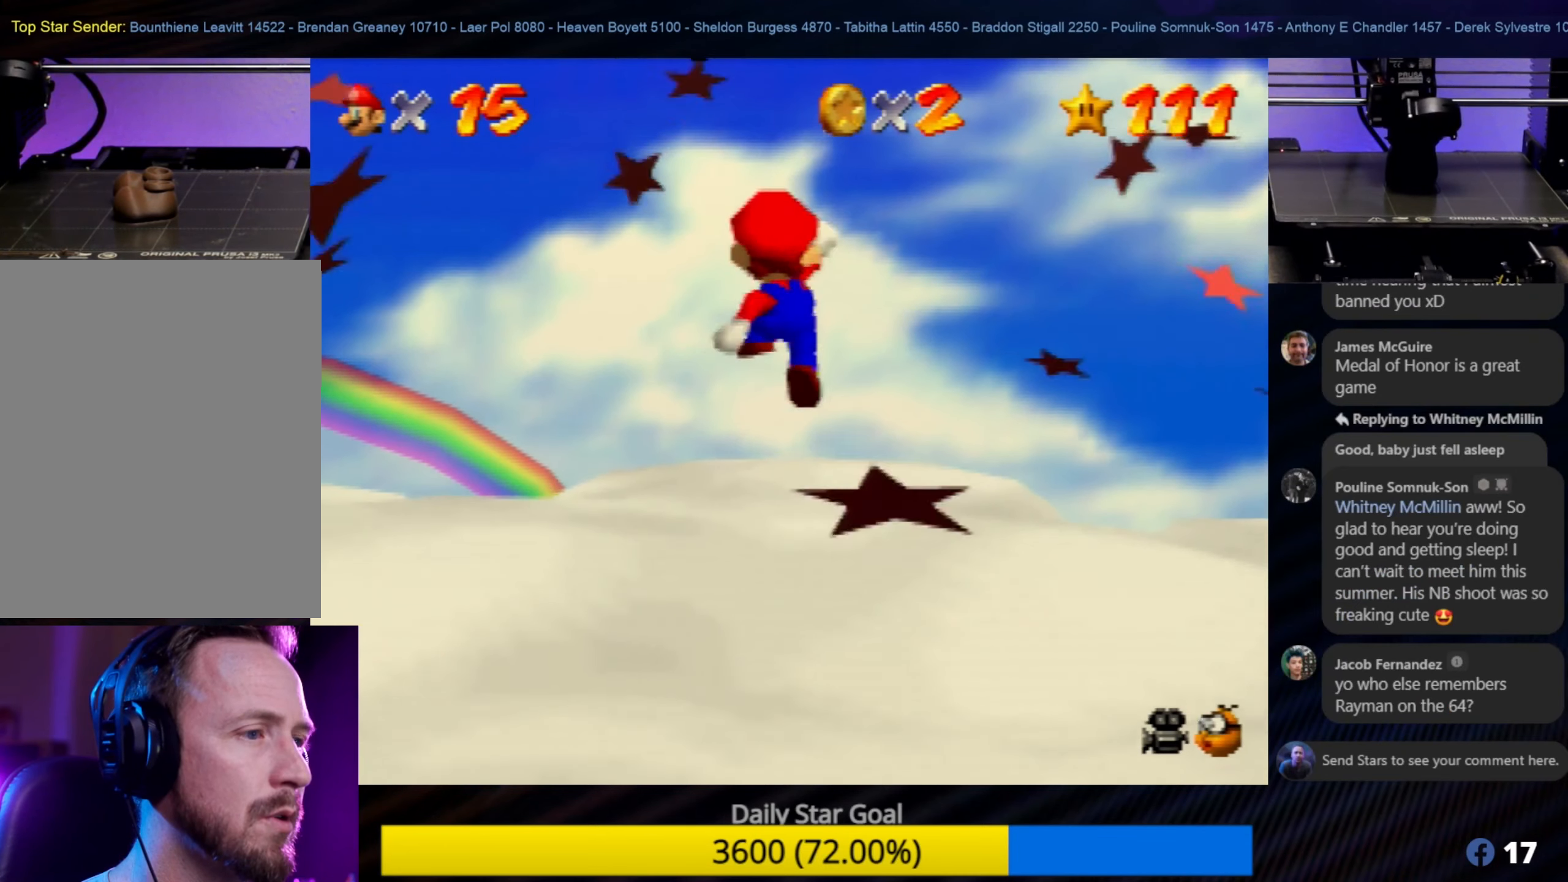
{"buttons": [], "left_stick": "center", "events": [[350, "C_RIGHT", "down"], [483, "C_RIGHT", "up"]]}
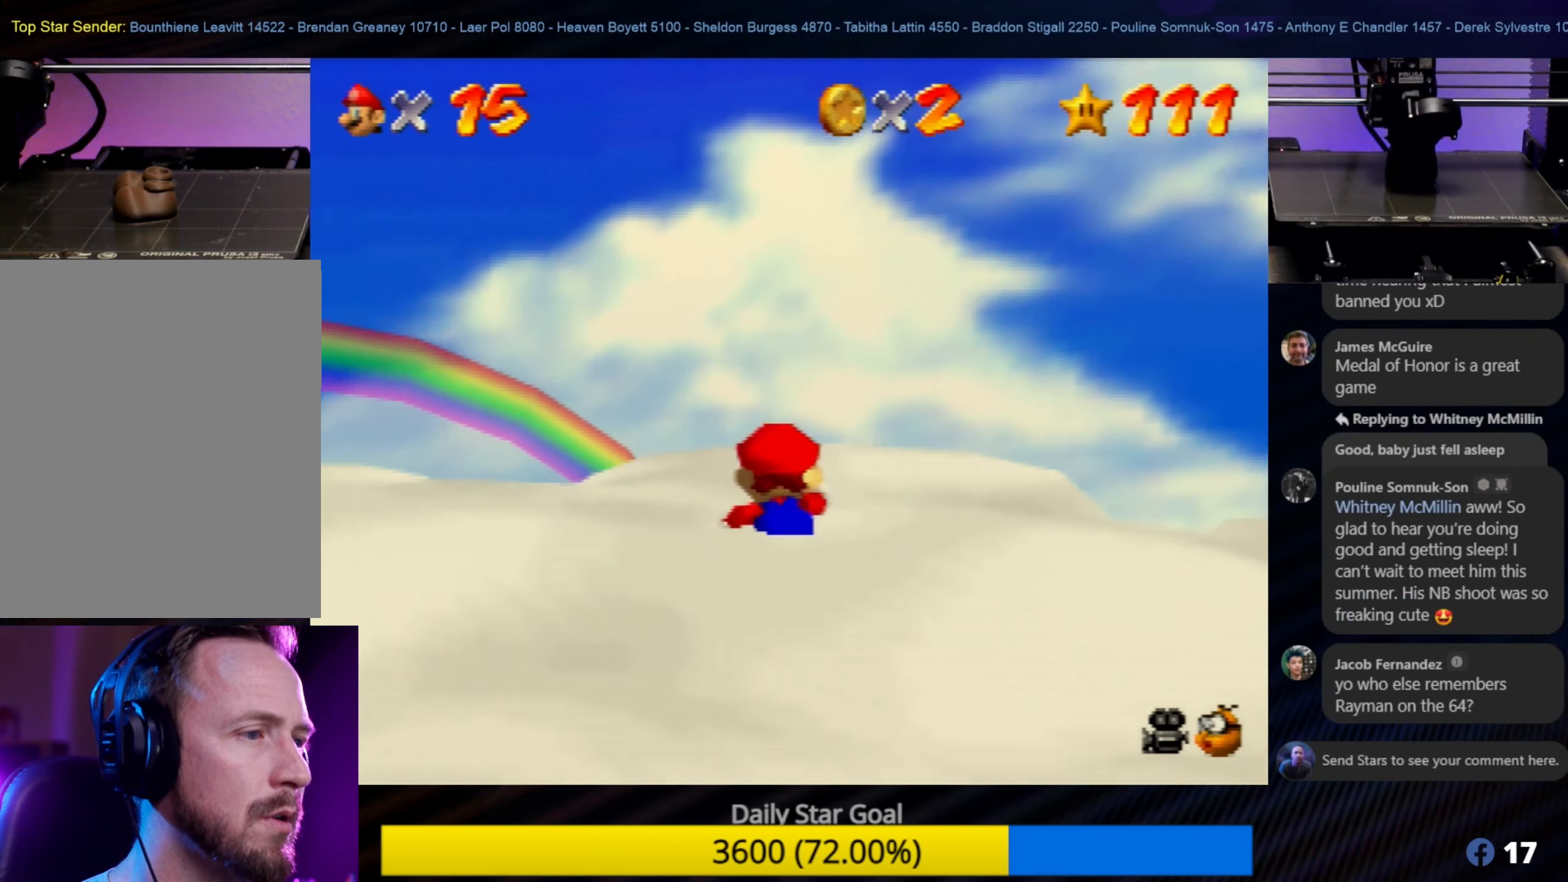
{"buttons": [], "left_stick": "center", "events": [[50, "C_RIGHT", "down"], [150, "C_RIGHT", "up"], [250, "C_RIGHT", "down"], [350, "C_RIGHT", "up"]]}
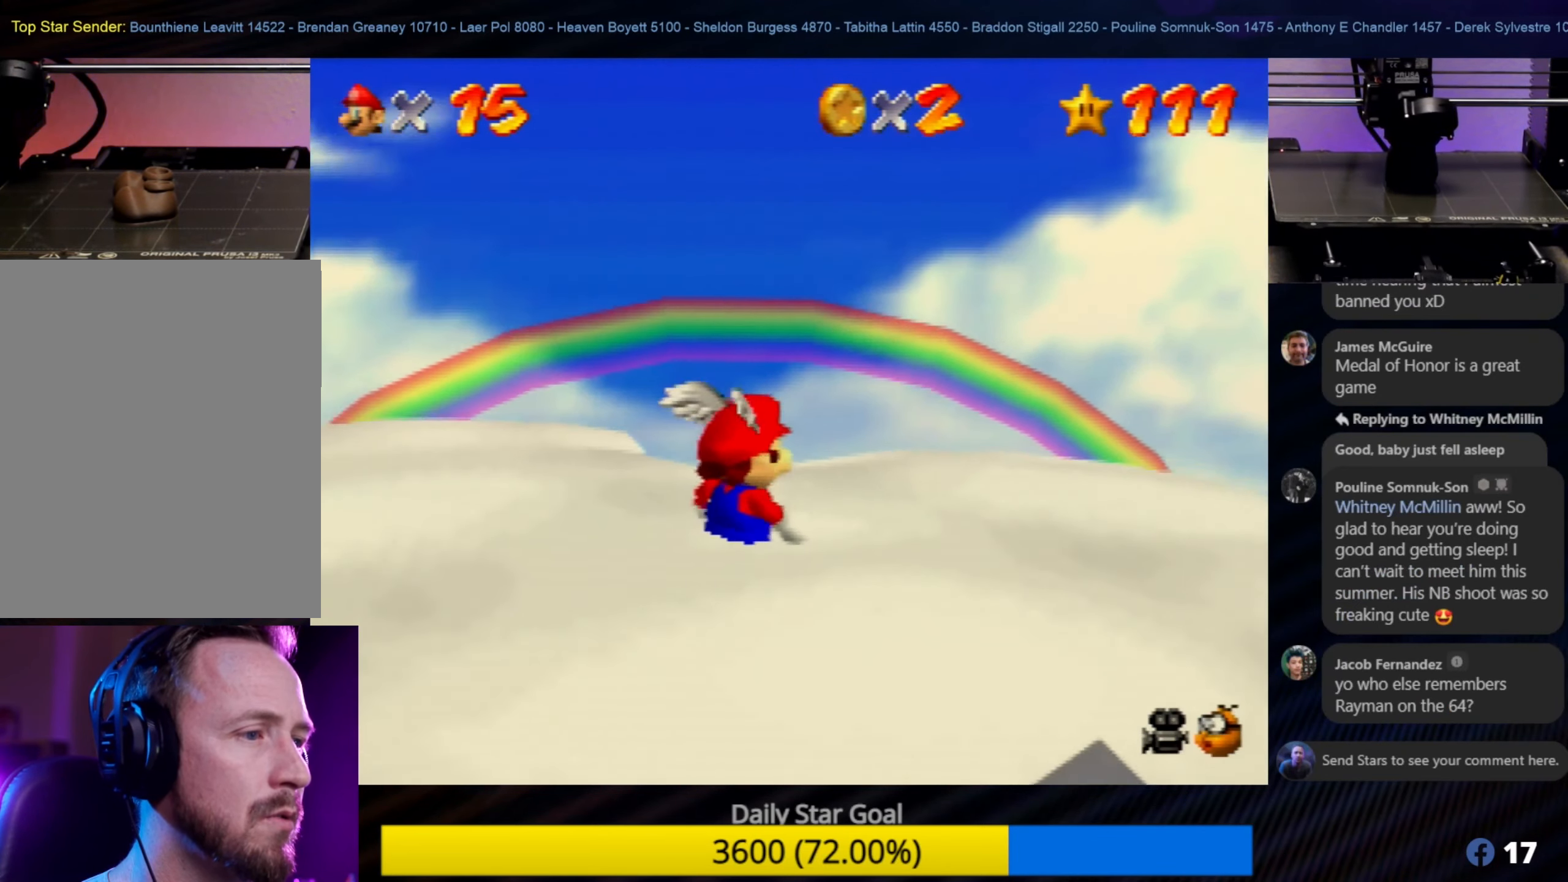
{"buttons": [], "left_stick": "up-right", "events": [[133, "left_stick", "up-right"]]}
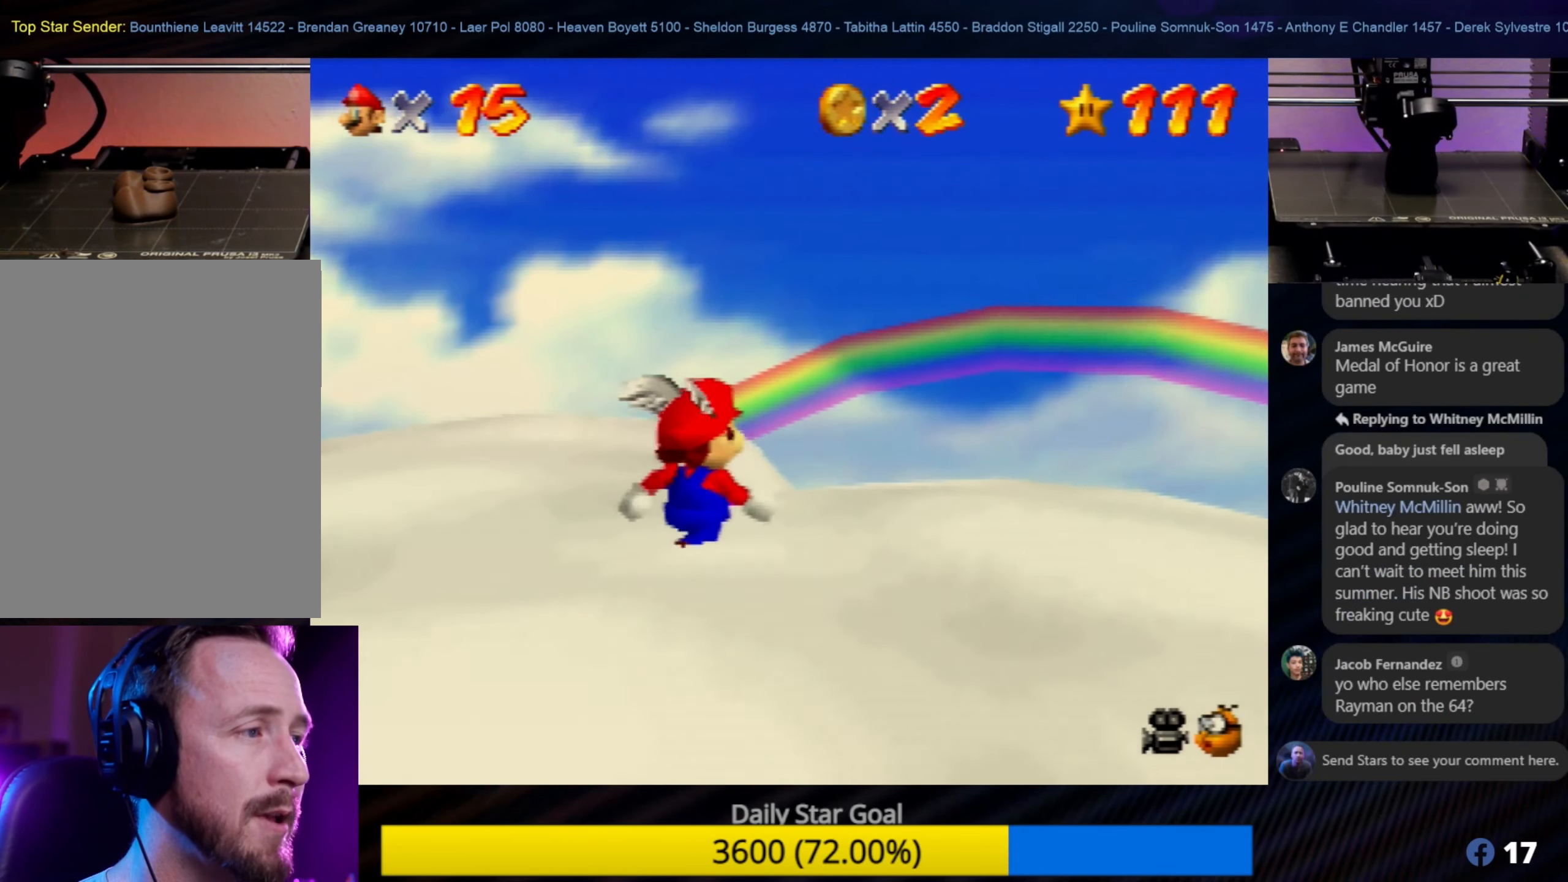
{"buttons": [], "left_stick": "center", "events": [[150, "A", "down"], [150, "left_stick", "center"], [267, "A", "up"]]}
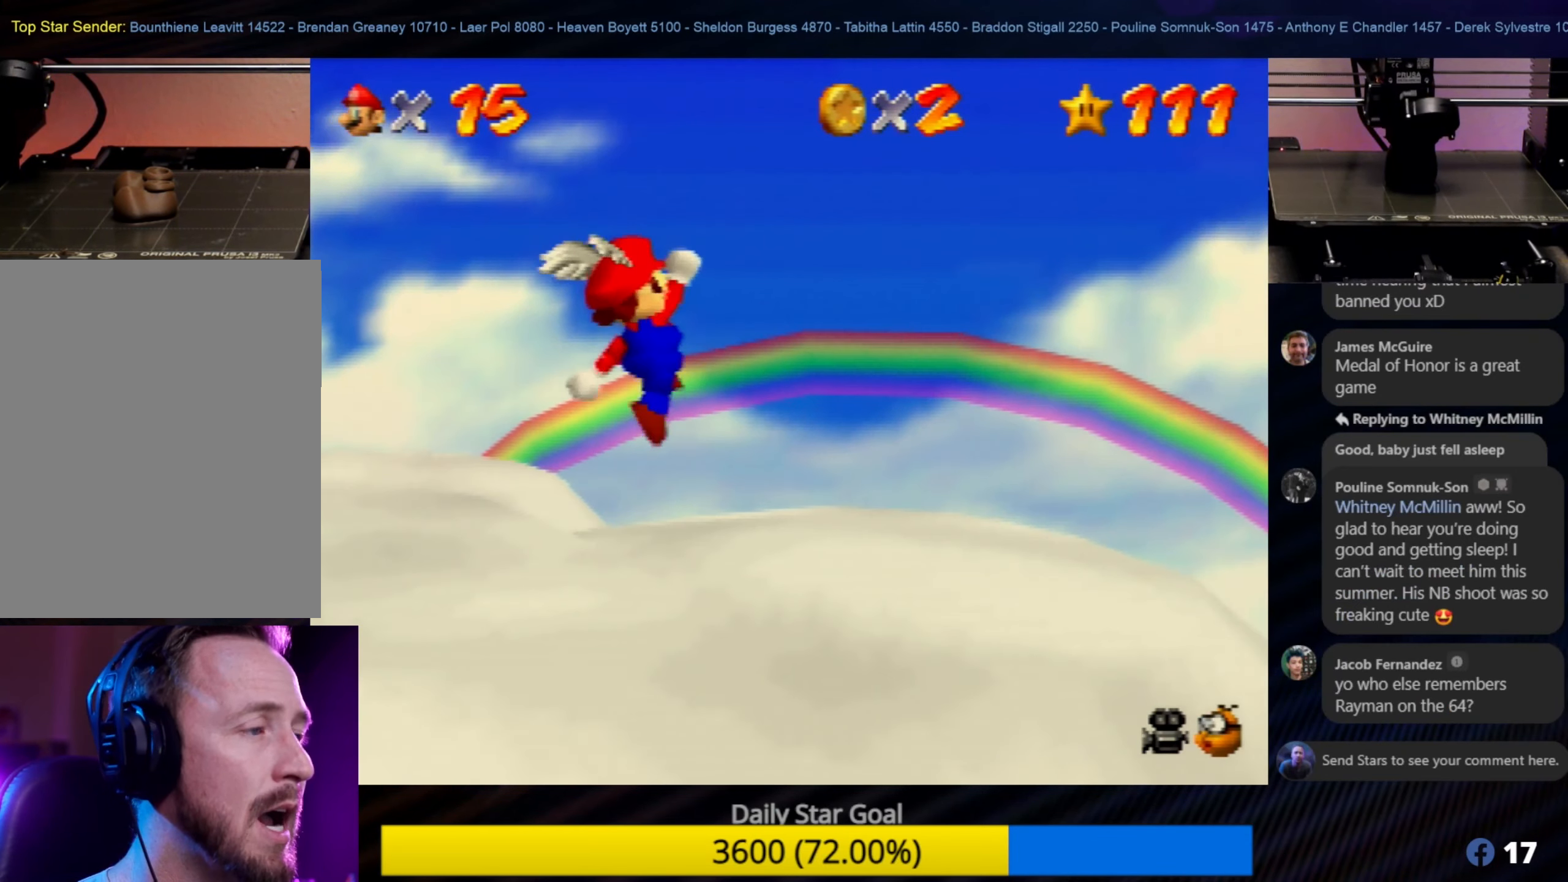
{"buttons": ["A"], "left_stick": "center", "events": [[183, "A", "down"], [317, "A", "up"], [383, "A", "down"]]}
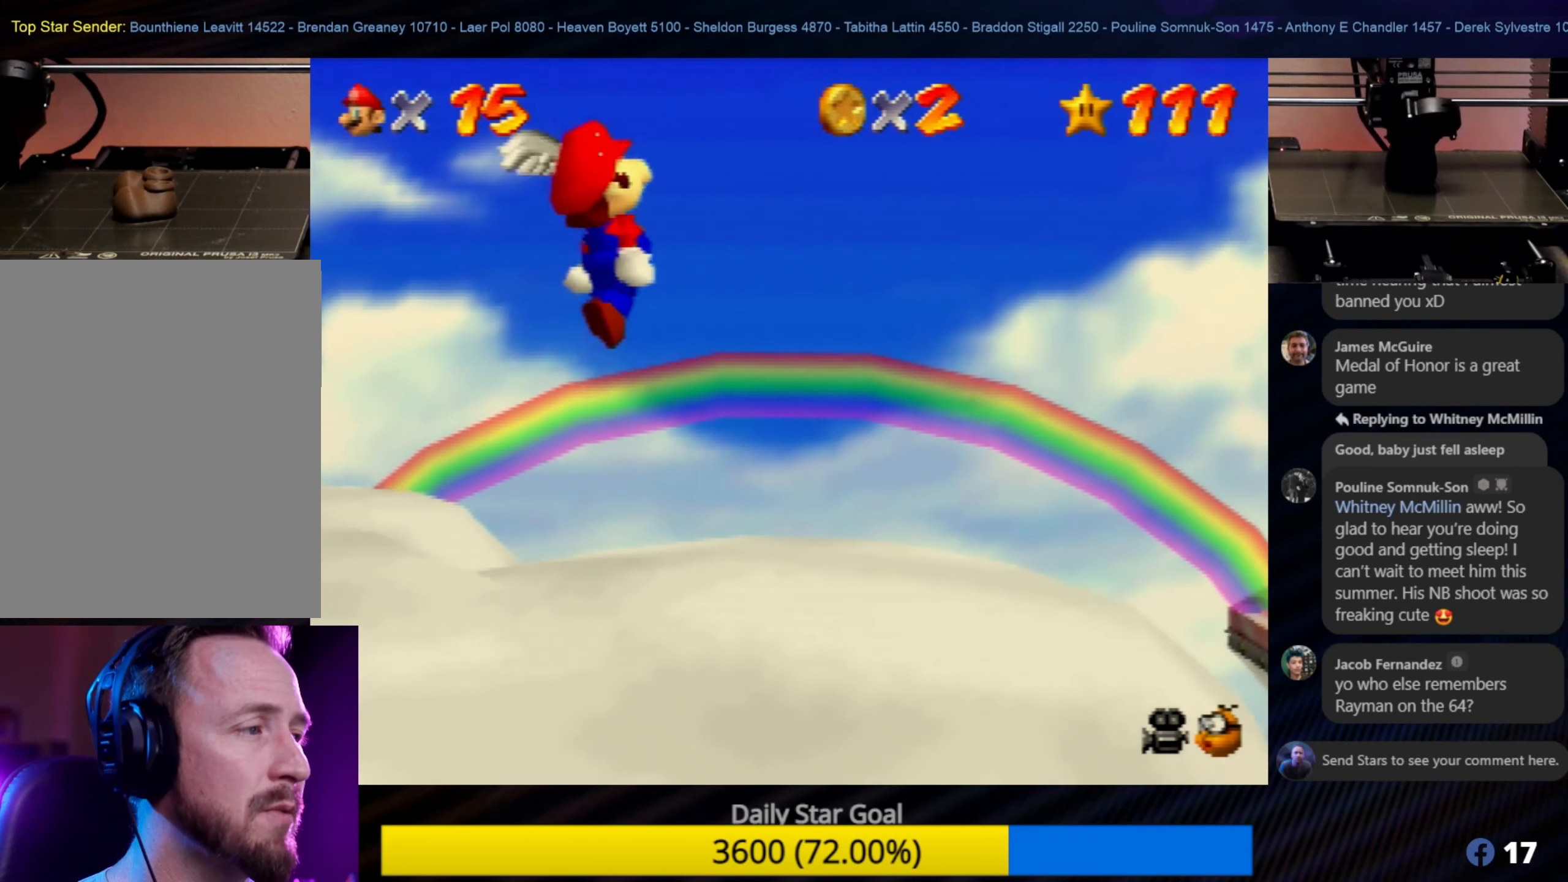
{"buttons": ["A"], "left_stick": "center", "events": [[17, "A", "up"], [350, "A", "down"]]}
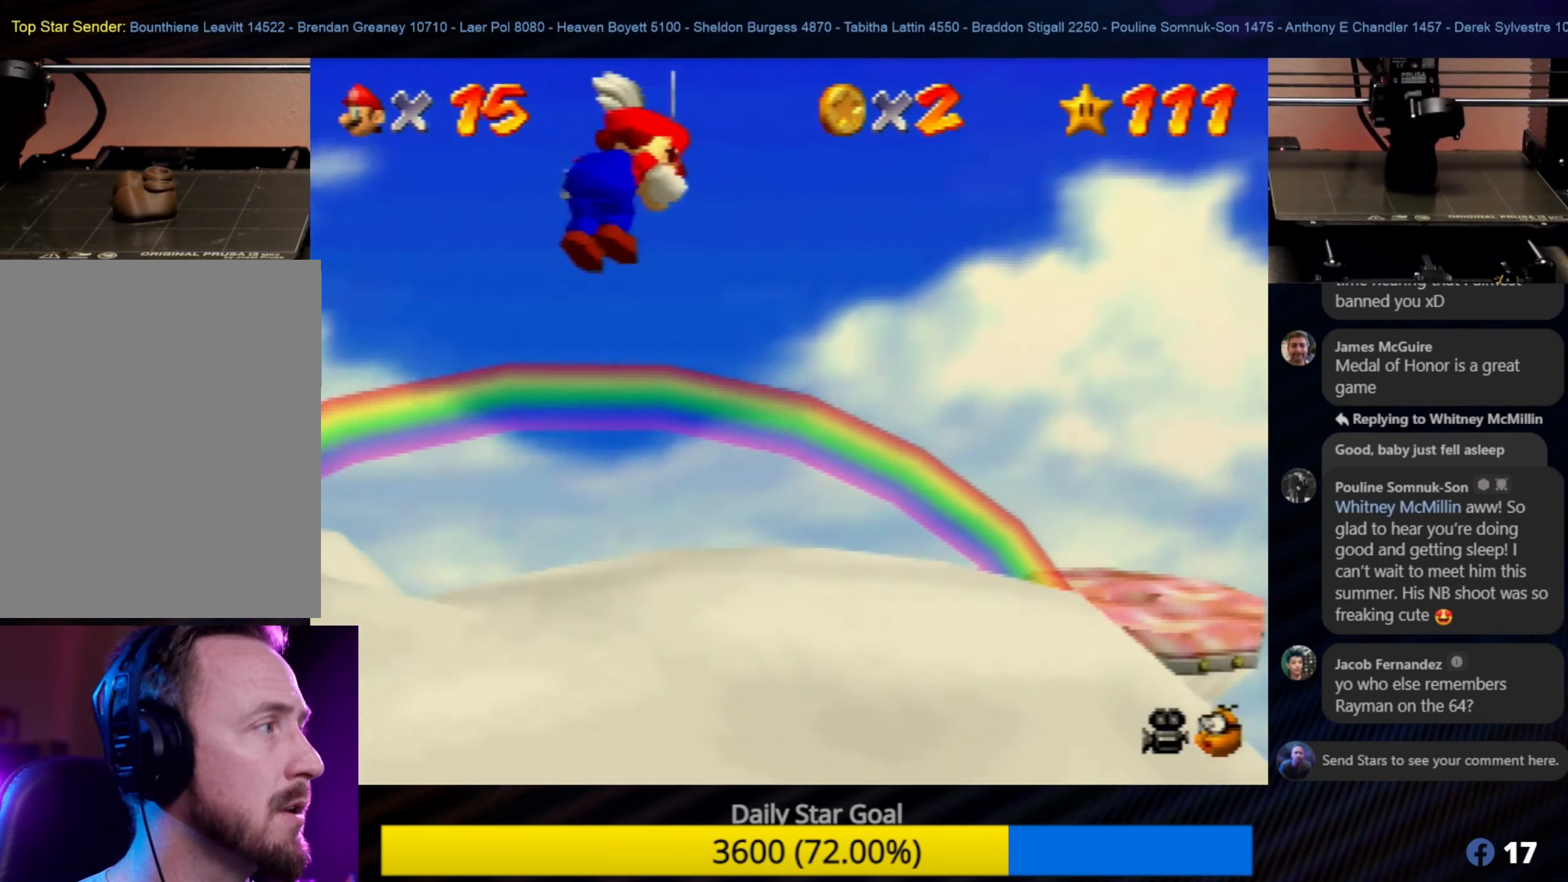
{"buttons": [], "left_stick": "down", "events": [[33, "A", "up"], [83, "A", "down"], [233, "A", "up"], [450, "left_stick", "down"]]}
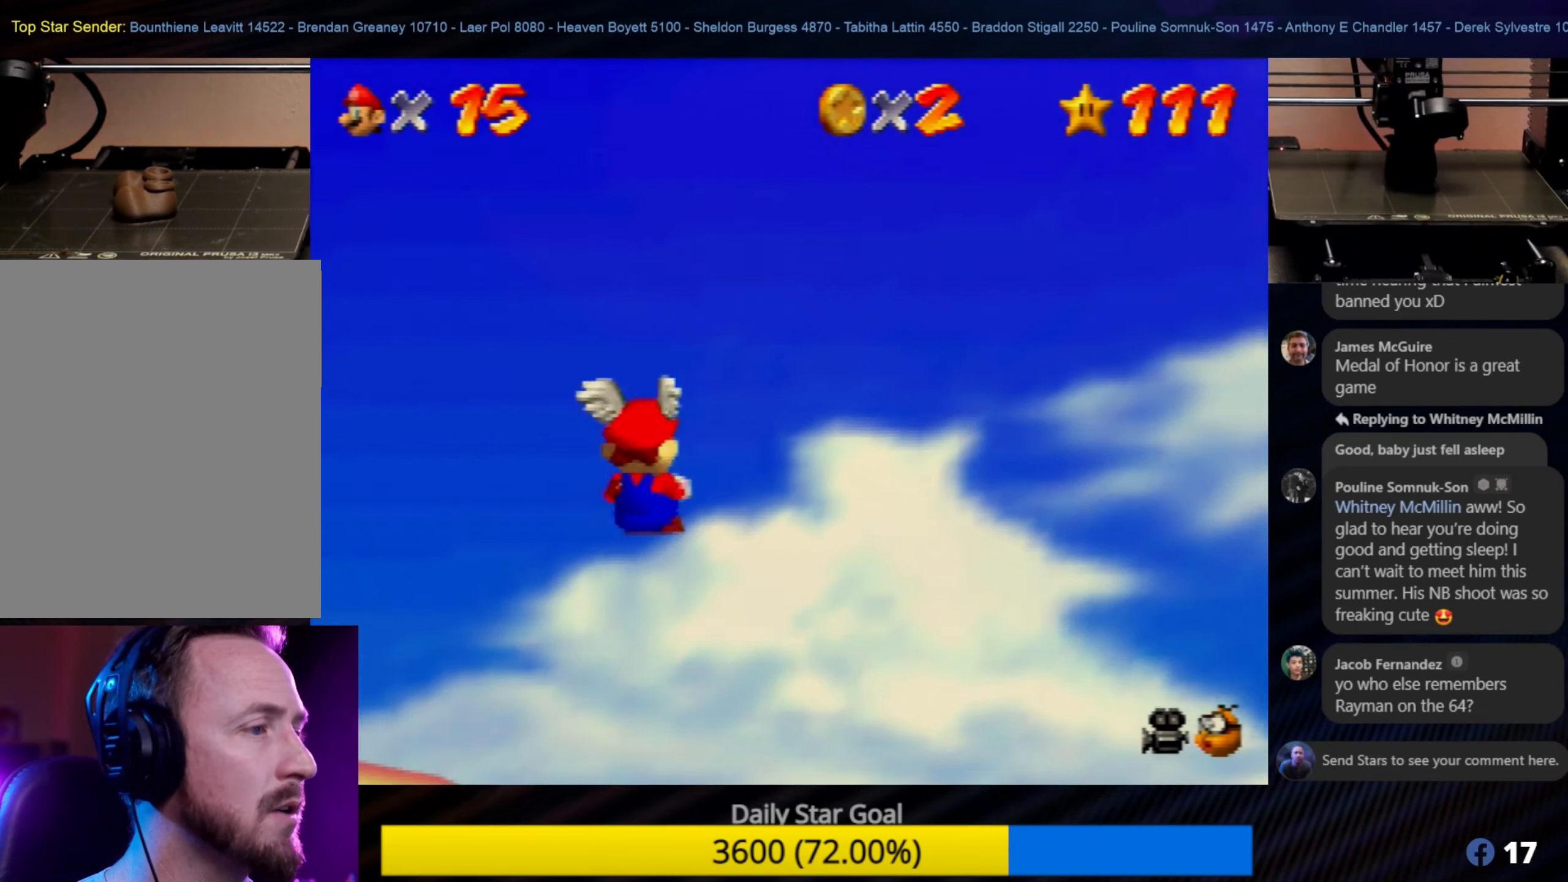
{"buttons": [], "left_stick": "center", "events": [[200, "left_stick", "down-left"], [484, "left_stick", "center"]]}
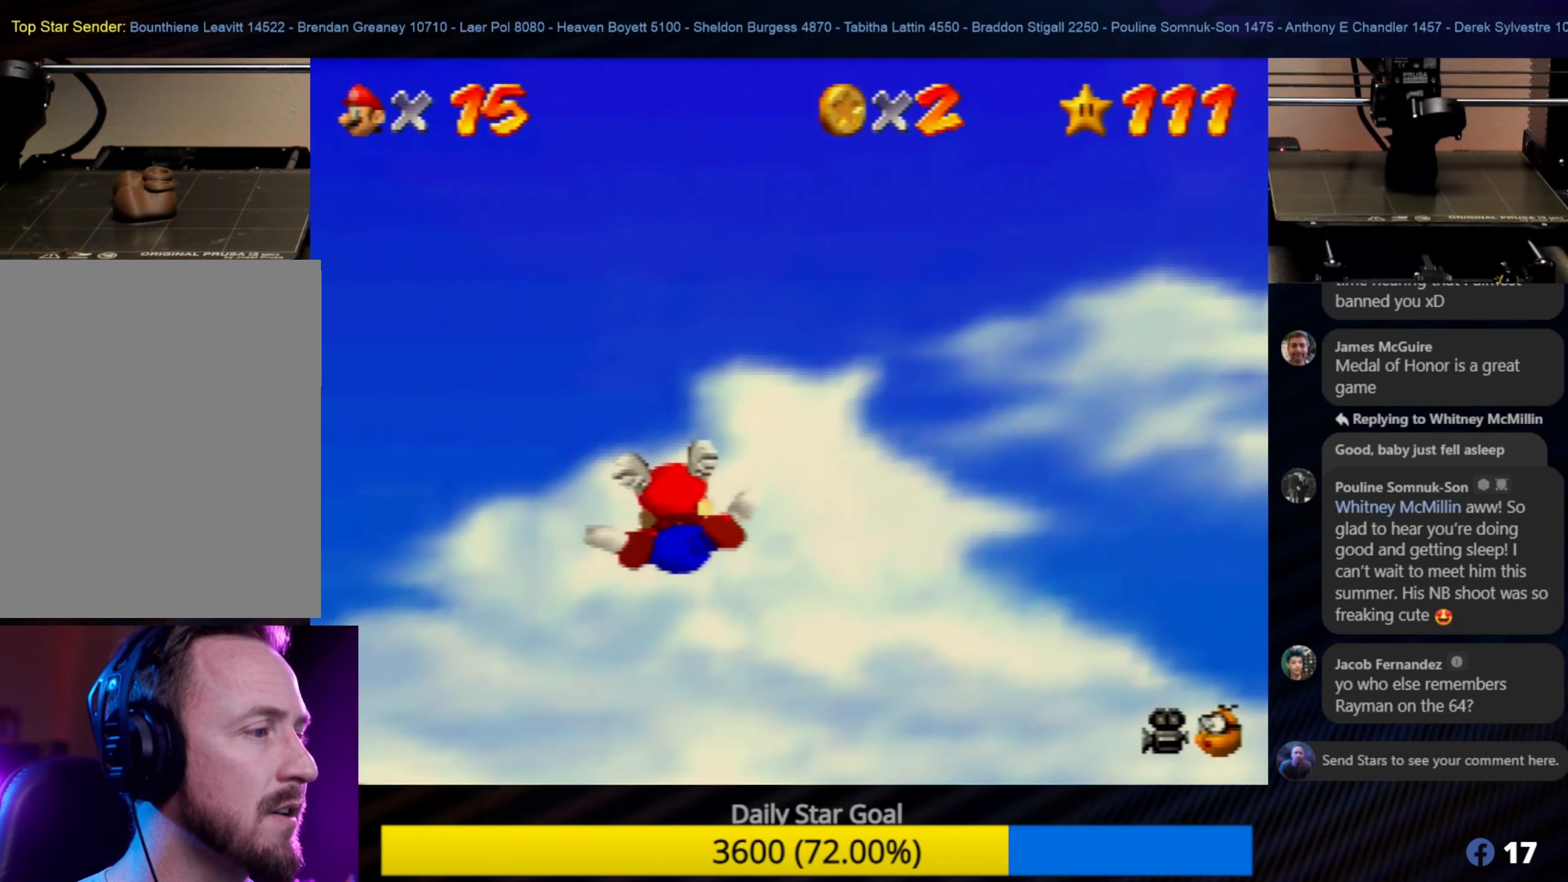
{"buttons": [], "left_stick": "up", "events": [[34, "left_stick", "right"], [117, "left_stick", "up"]]}
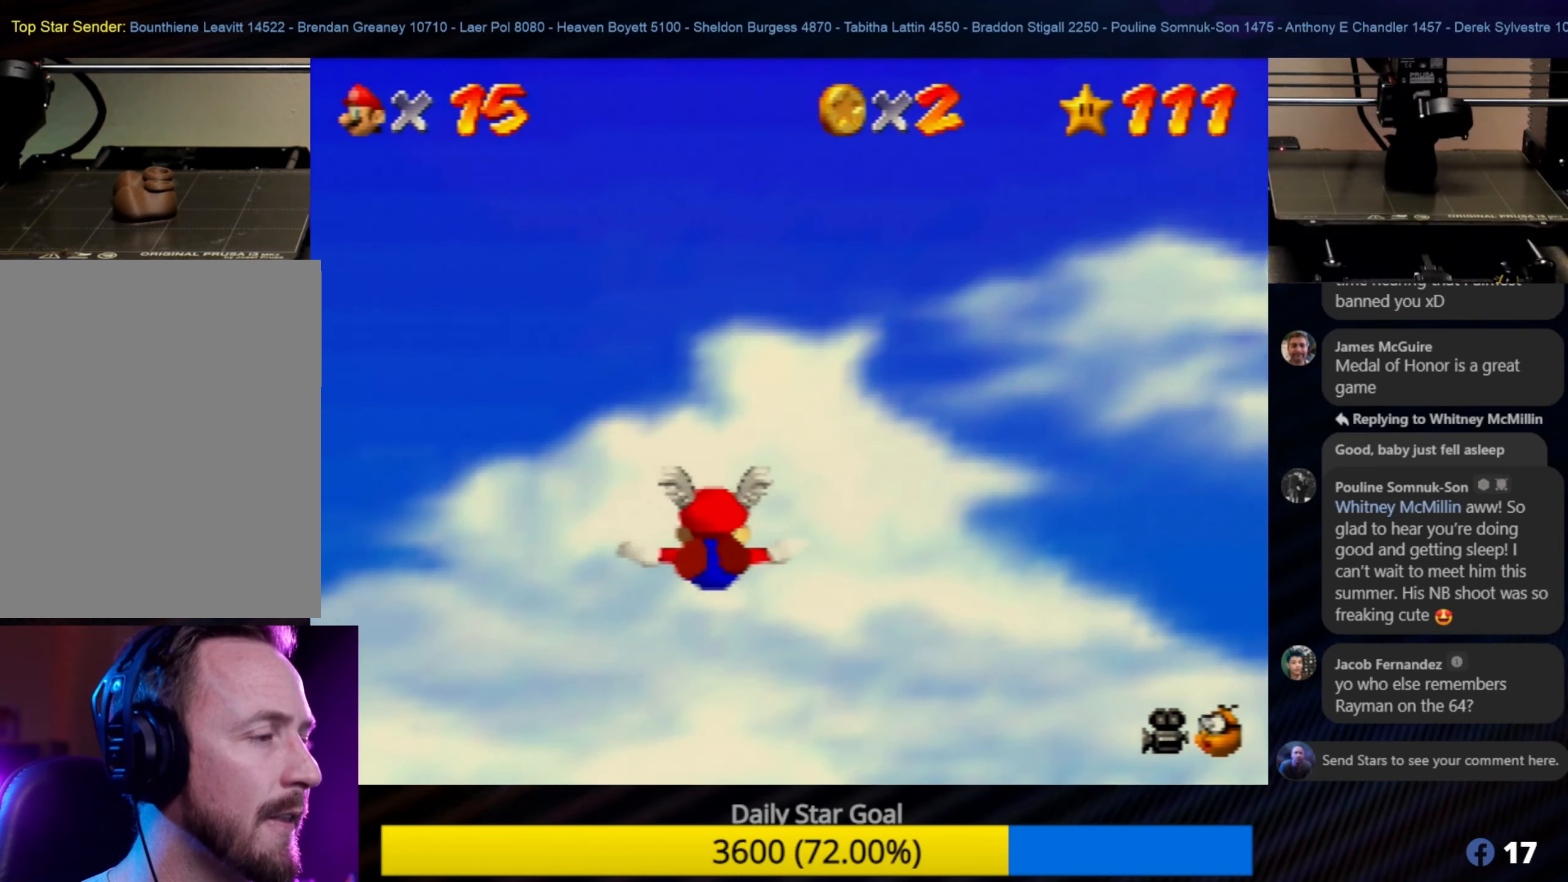
{"buttons": [], "left_stick": "up", "events": []}
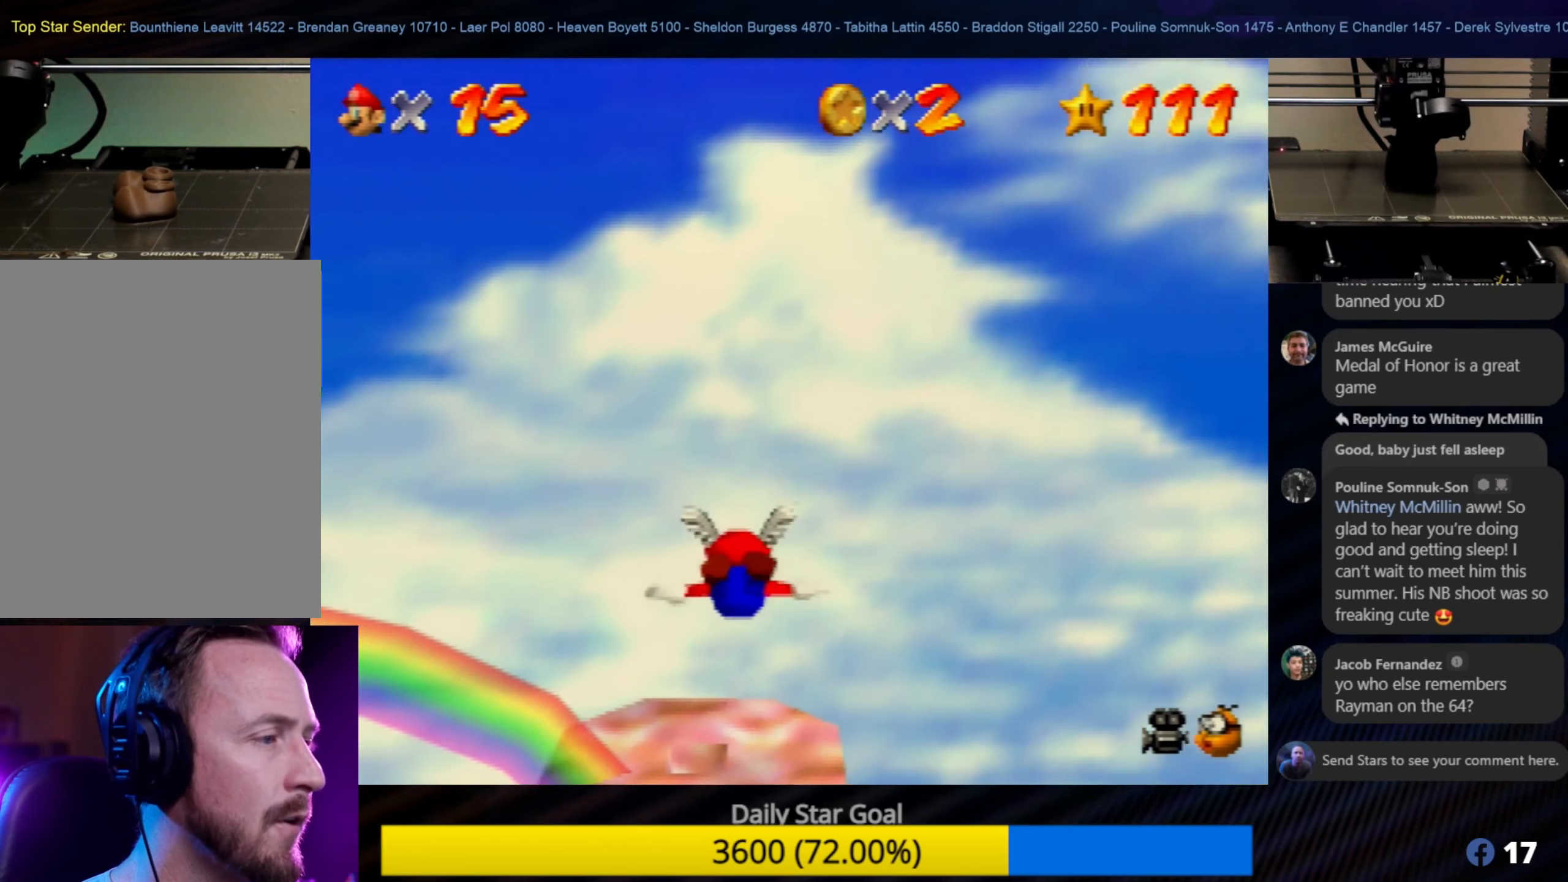
{"buttons": [], "left_stick": "down-left", "events": [[134, "left_stick", "center"], [300, "left_stick", "down-left"]]}
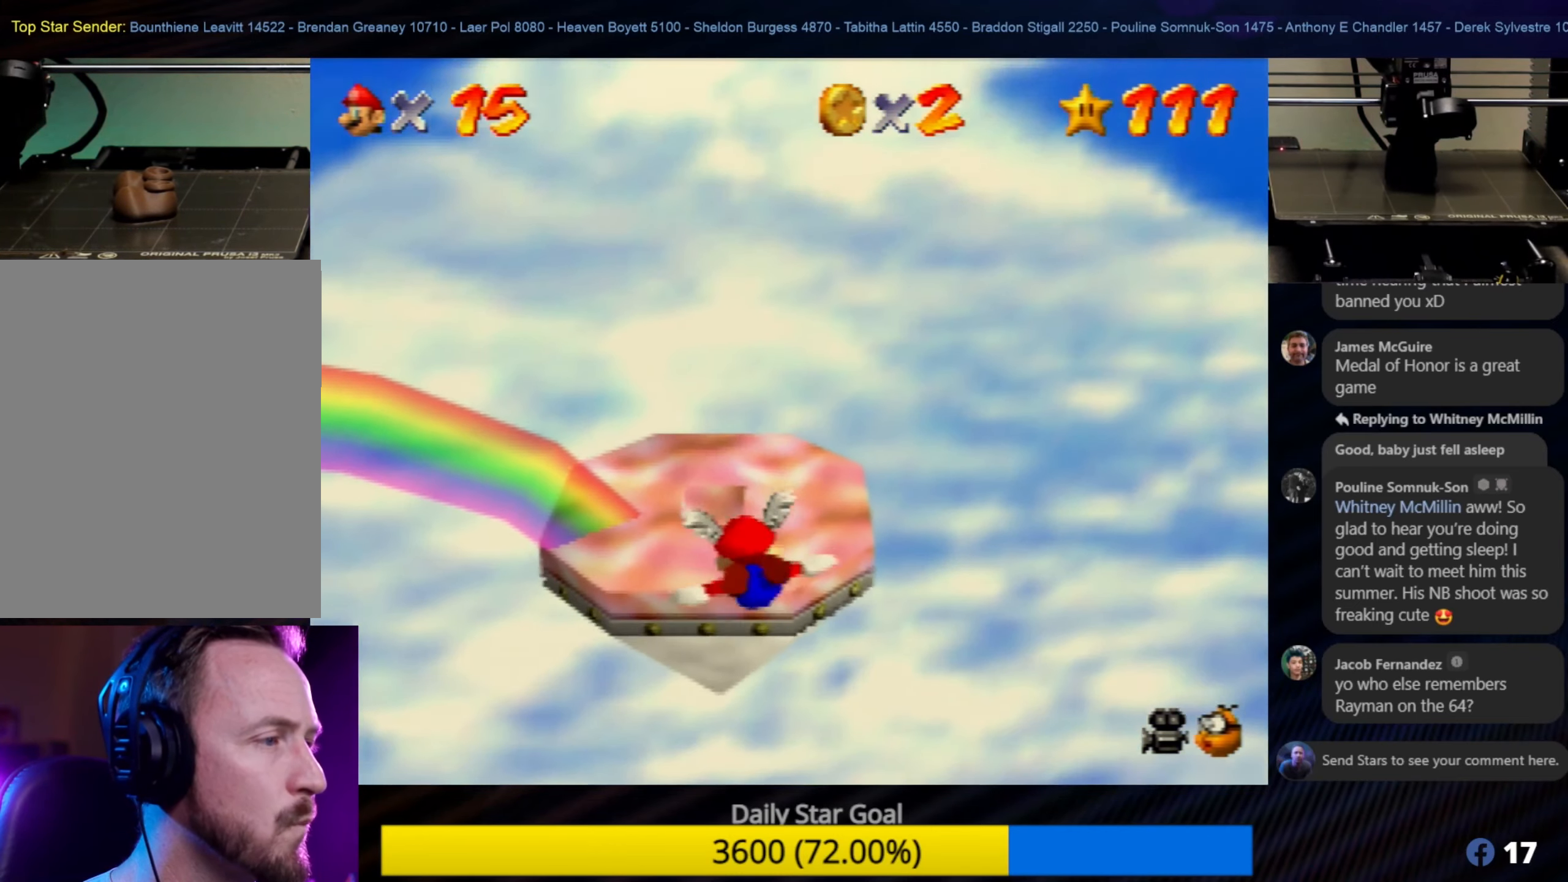
{"buttons": [], "left_stick": "down-left", "events": []}